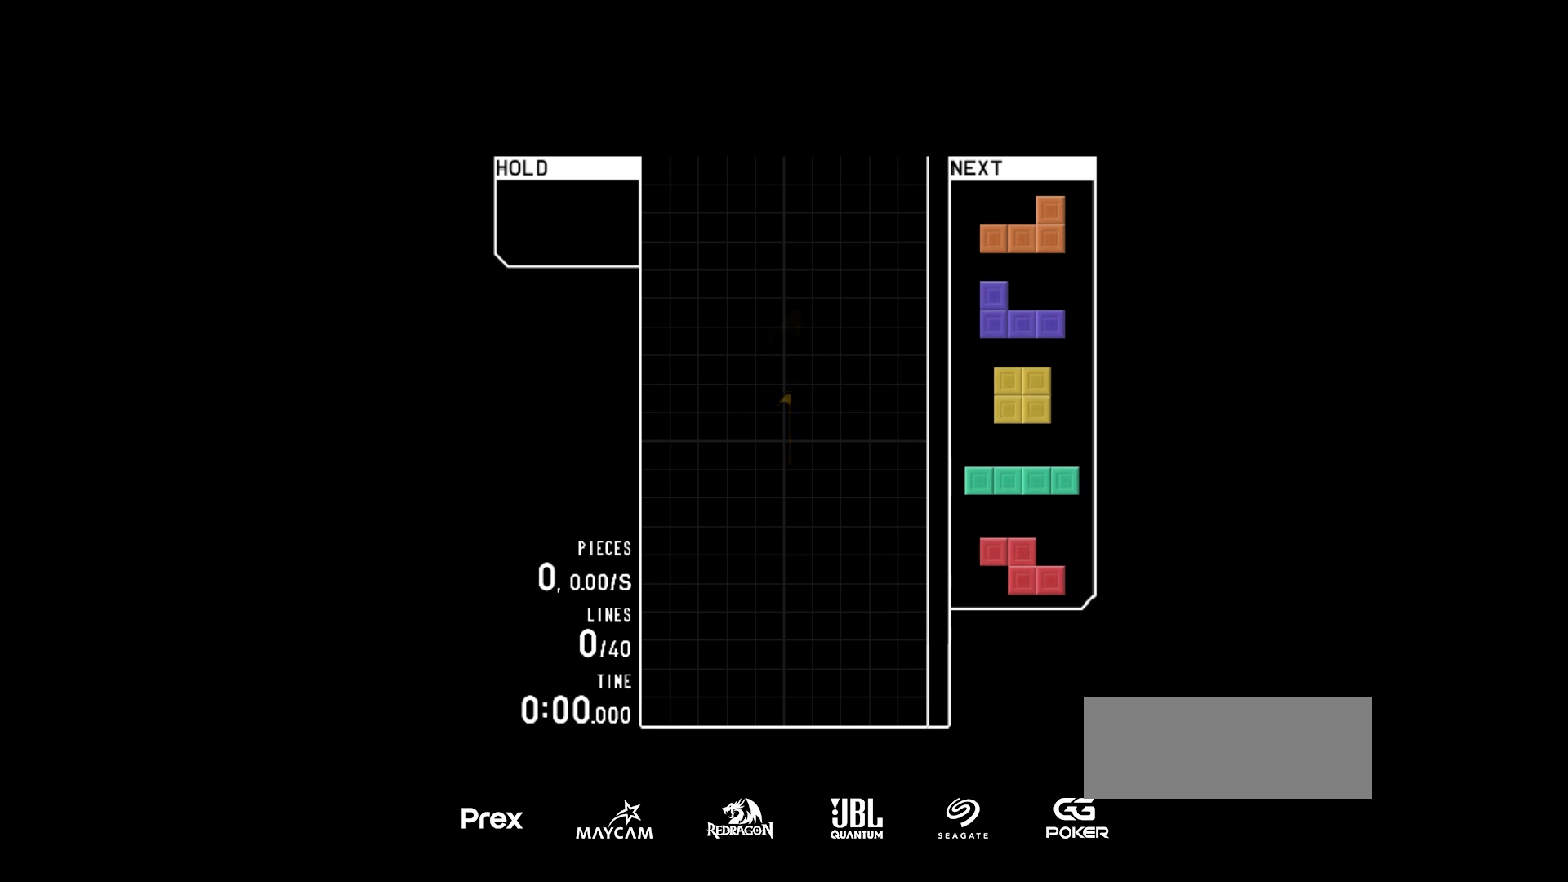
Gameplay with keyboard; each line is a JSON object with the keys held at the frame after it. "events" lists presses ("down") and releases ("up") of "harddrop", "hold", "left", "right", "rotate_180", "rotate_ccw", "rotate_cw" and "softdrop" between this image and that frame as [ms after this image, input, new state], when the widget could be followed in between. No other keys are recorded. Mouse input is not recorded. Key names are as the overlay labels them; some are game actions (e.g. jump) rather than physical keys.
{"keys": ["harddrop", "left"], "events": [[133, "left", "down"], [367, "left", "up"], [400, "harddrop", "down"], [467, "left", "down"]]}
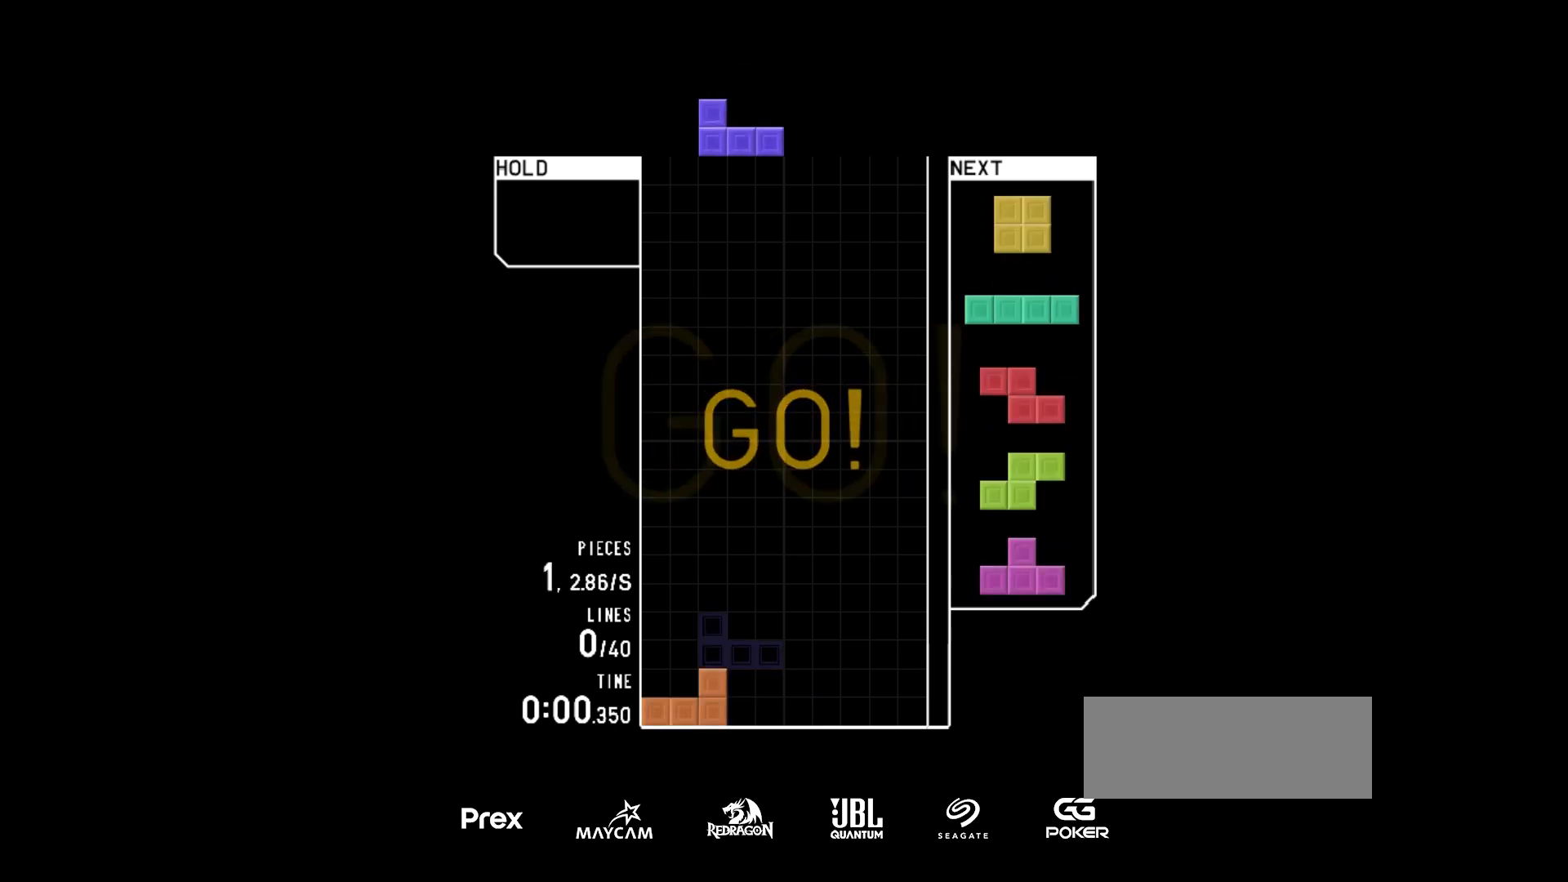
{"keys": ["left"], "events": [[33, "harddrop", "up"], [133, "left", "up"], [333, "hold", "down"], [367, "left", "down"], [500, "hold", "up"]]}
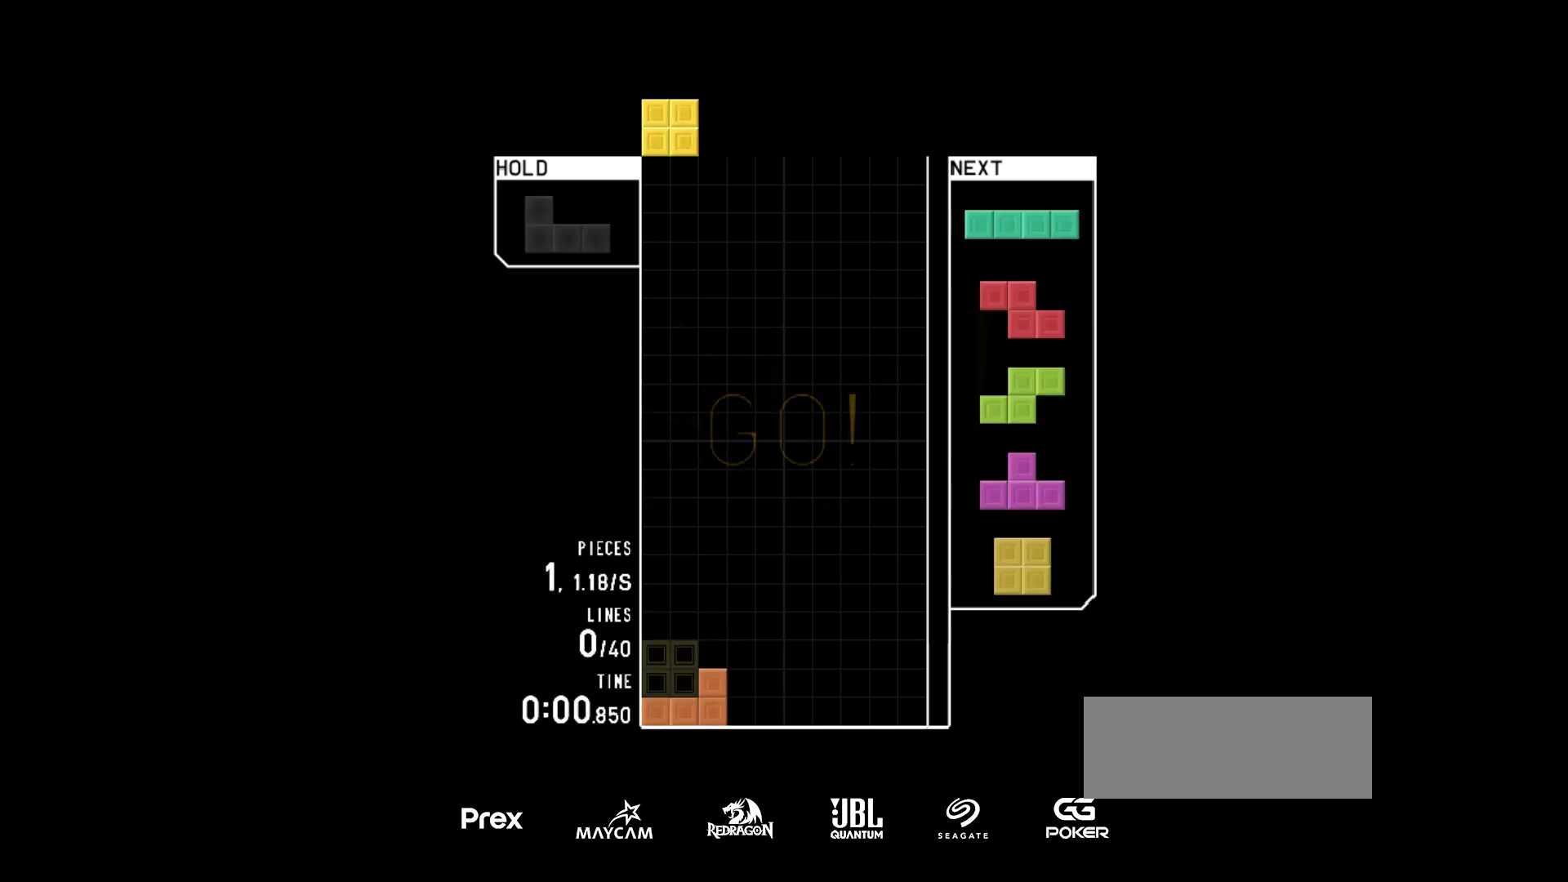
{"keys": ["hold"], "events": [[67, "harddrop", "down"], [67, "left", "up"], [133, "hold", "down"], [133, "left", "down"], [200, "harddrop", "up"], [200, "rotate_ccw", "down"], [267, "hold", "up"], [267, "rotate_ccw", "up"], [333, "left", "up"], [367, "rotate_ccw", "down"], [433, "harddrop", "down"], [467, "rotate_ccw", "up"], [500, "harddrop", "up"], [500, "hold", "down"]]}
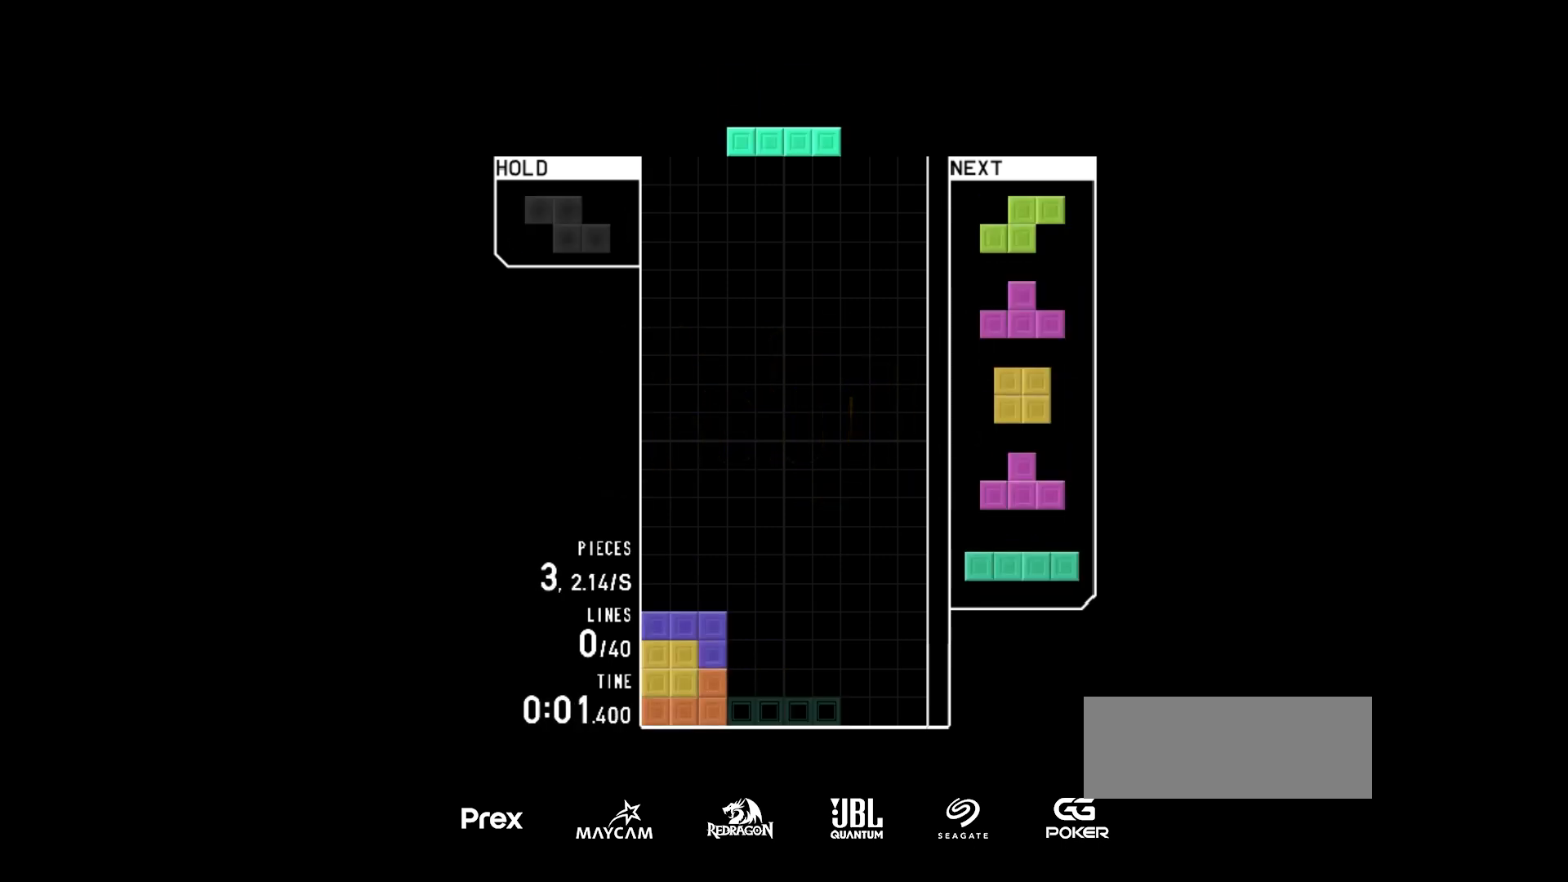
{"keys": ["hold", "right"], "events": [[167, "hold", "up"], [367, "harddrop", "down"], [433, "hold", "down"], [467, "harddrop", "up"], [467, "right", "down"]]}
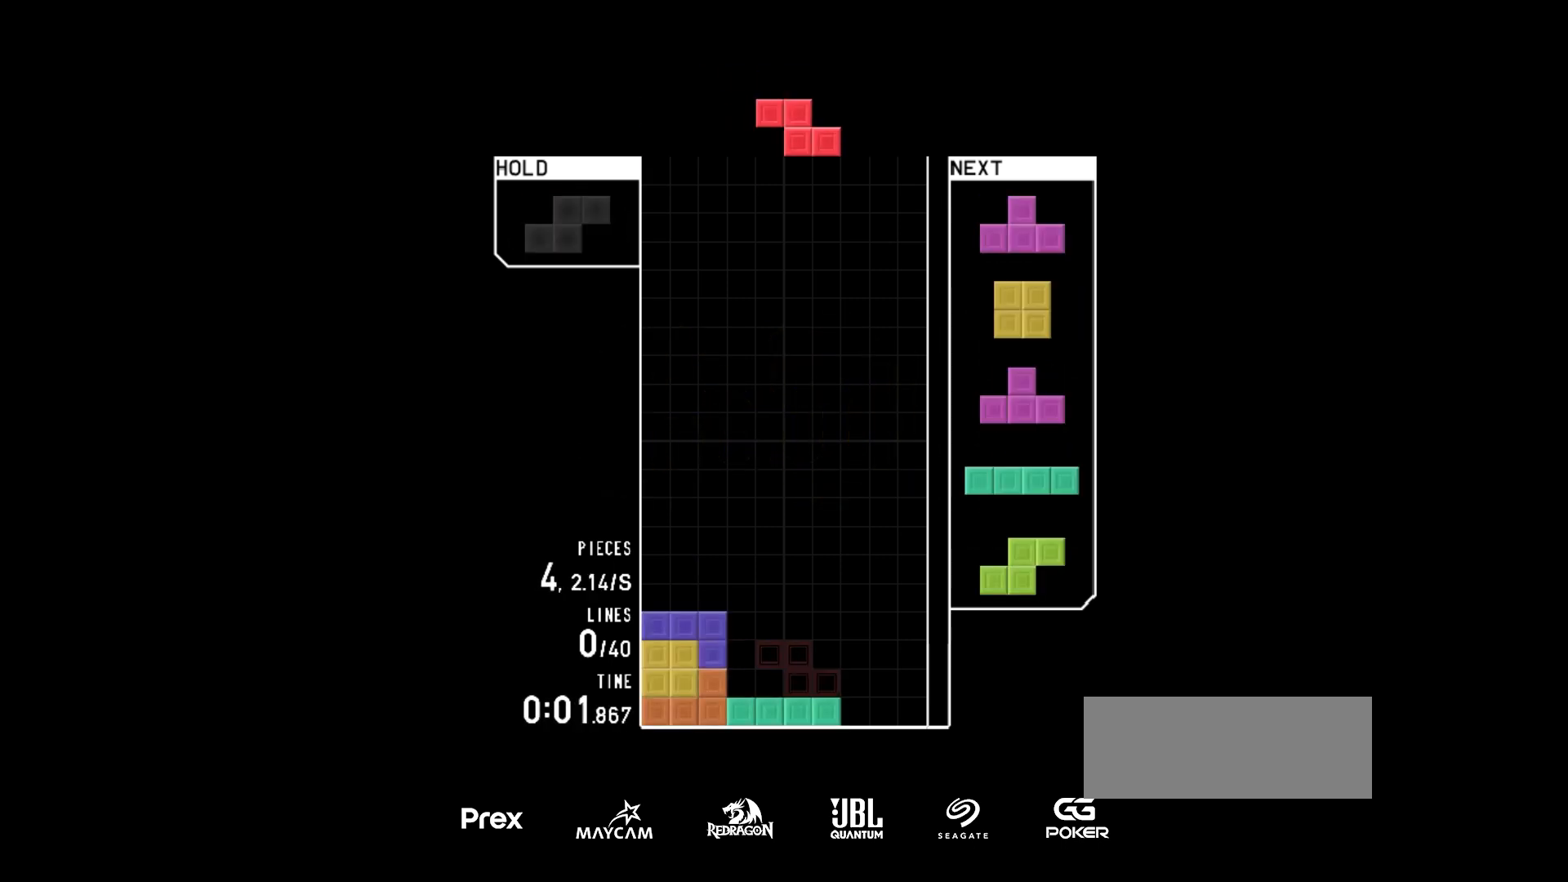
{"keys": [], "events": [[100, "hold", "up"], [133, "left", "down"], [133, "right", "up"], [167, "left", "up"], [267, "harddrop", "down"], [367, "harddrop", "up"], [367, "right", "down"], [467, "right", "up"]]}
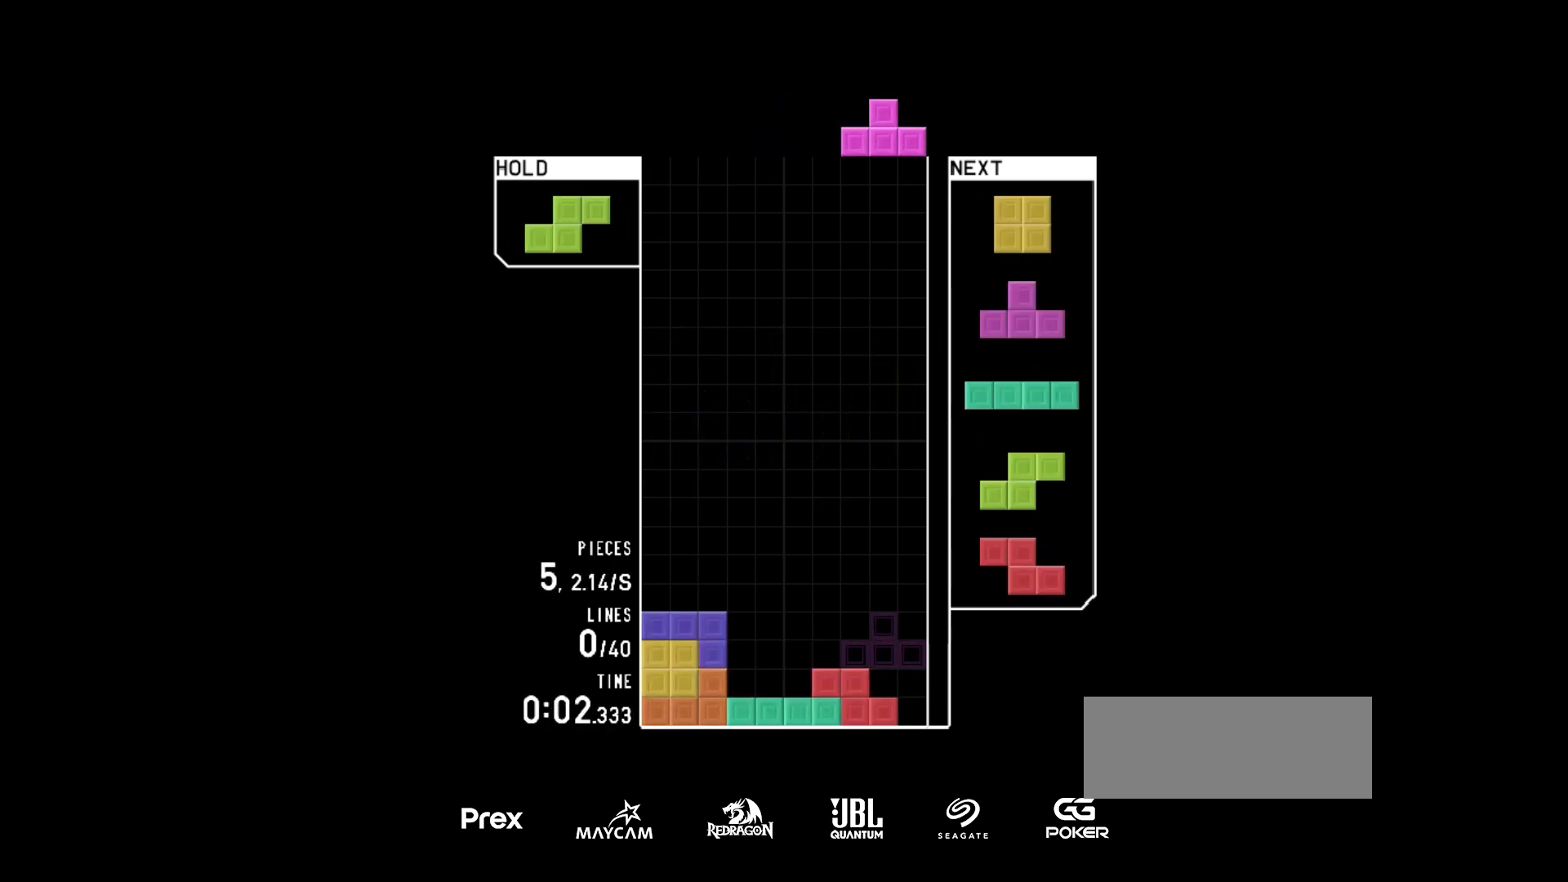
{"keys": [], "events": [[67, "rotate_ccw", "down"], [200, "rotate_ccw", "up"], [267, "harddrop", "down"], [333, "harddrop", "up"], [367, "hold", "down"], [433, "right", "down"], [500, "hold", "up"], [500, "right", "up"]]}
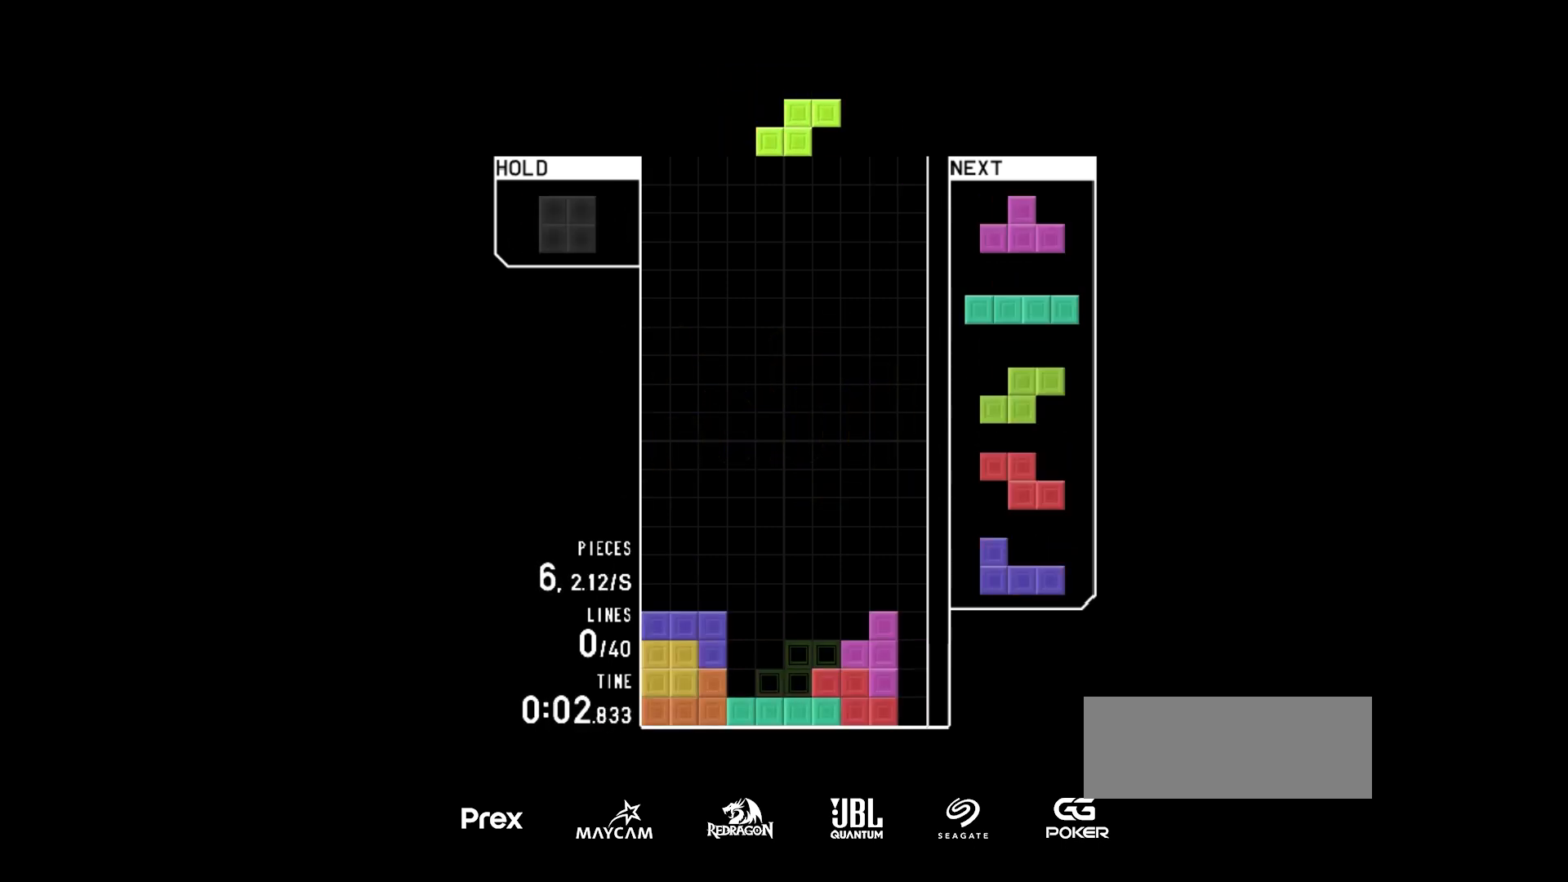
{"keys": ["hold"], "events": [[167, "harddrop", "down"], [200, "harddrop", "up"], [267, "rotate_cw", "down"], [300, "left", "down"], [333, "left", "up"], [333, "rotate_cw", "up"], [433, "harddrop", "down"], [500, "harddrop", "up"], [500, "hold", "down"]]}
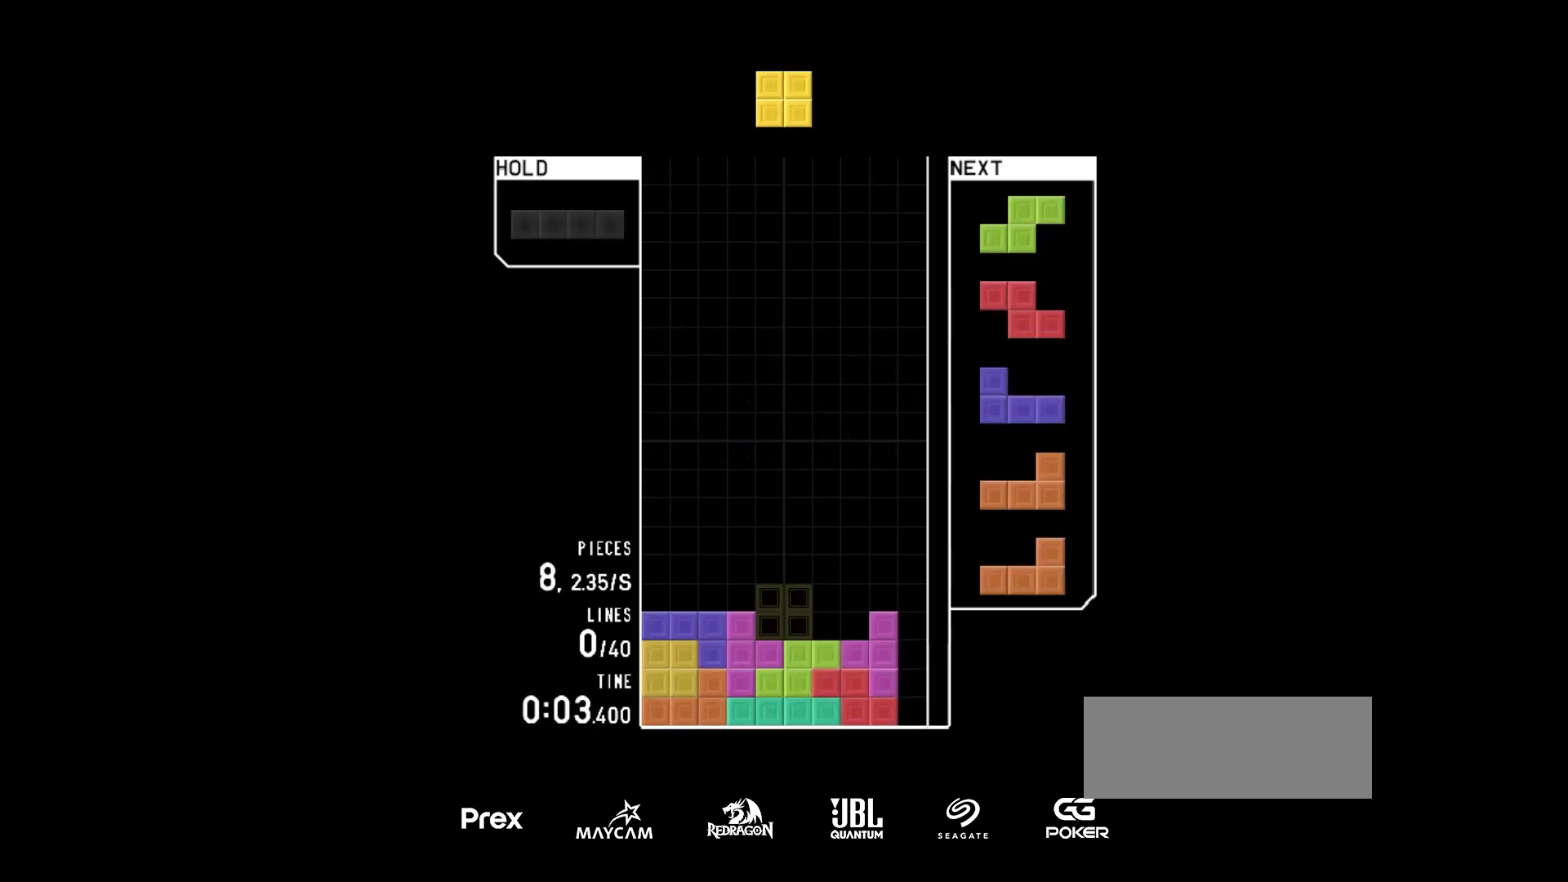
{"keys": [], "events": [[100, "hold", "up"], [300, "harddrop", "down"], [367, "right", "down"], [433, "harddrop", "up"], [500, "right", "up"]]}
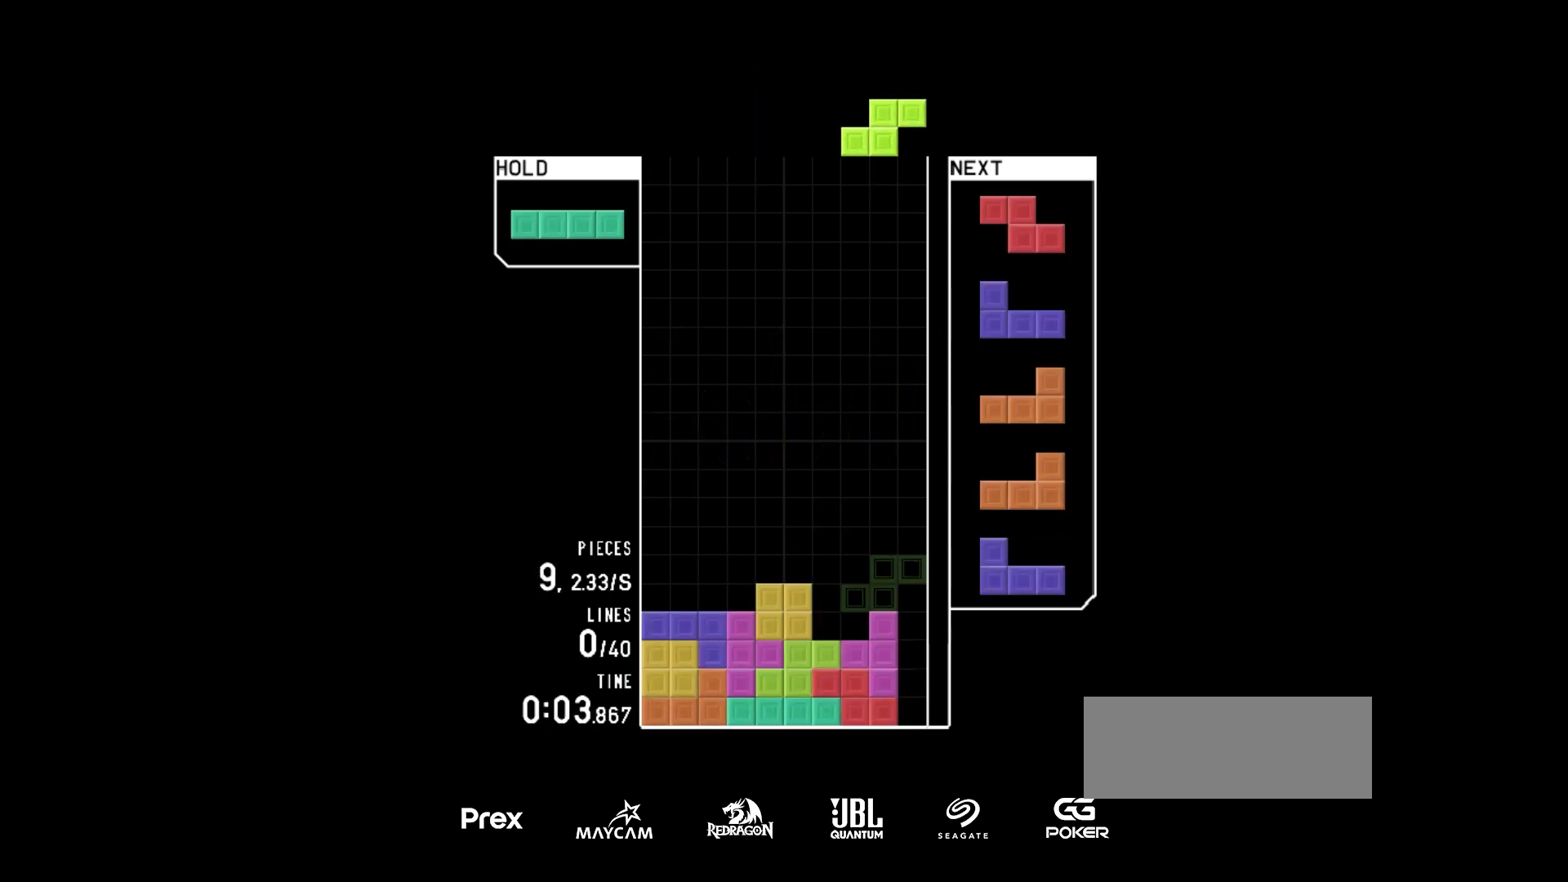
{"keys": ["harddrop"], "events": [[33, "left", "down"], [67, "left", "up"], [133, "harddrop", "down"], [200, "harddrop", "up"], [200, "rotate_cw", "down"], [267, "right", "down"], [300, "rotate_cw", "up"], [333, "right", "up"], [400, "right", "down"], [467, "right", "up"], [500, "harddrop", "down"]]}
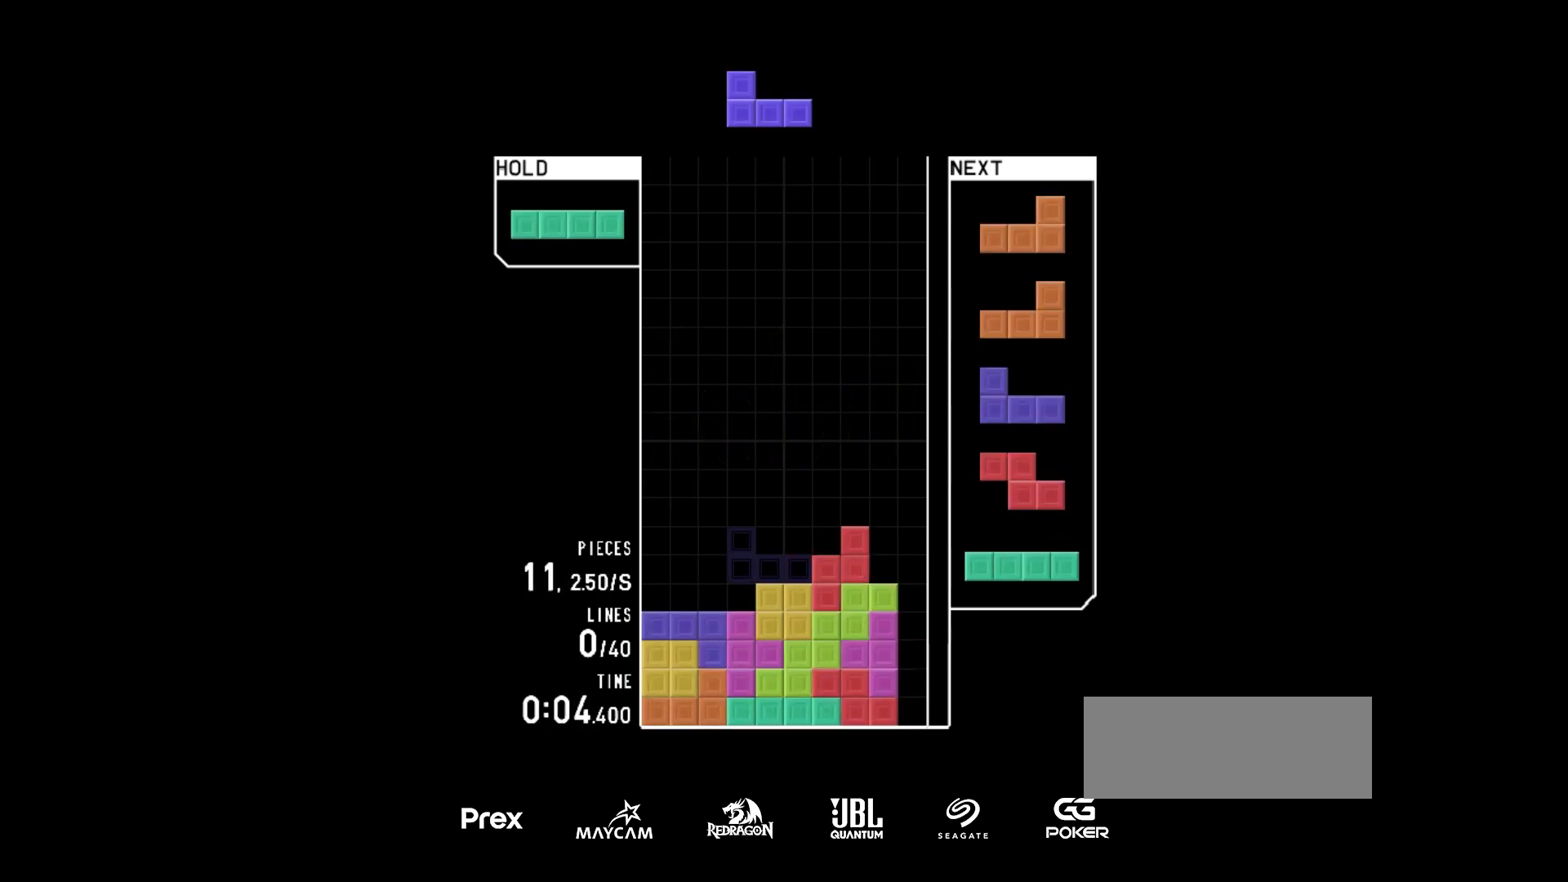
{"keys": [], "events": [[100, "harddrop", "up"], [100, "left", "down"], [233, "left", "up"], [300, "harddrop", "down"], [433, "harddrop", "up"]]}
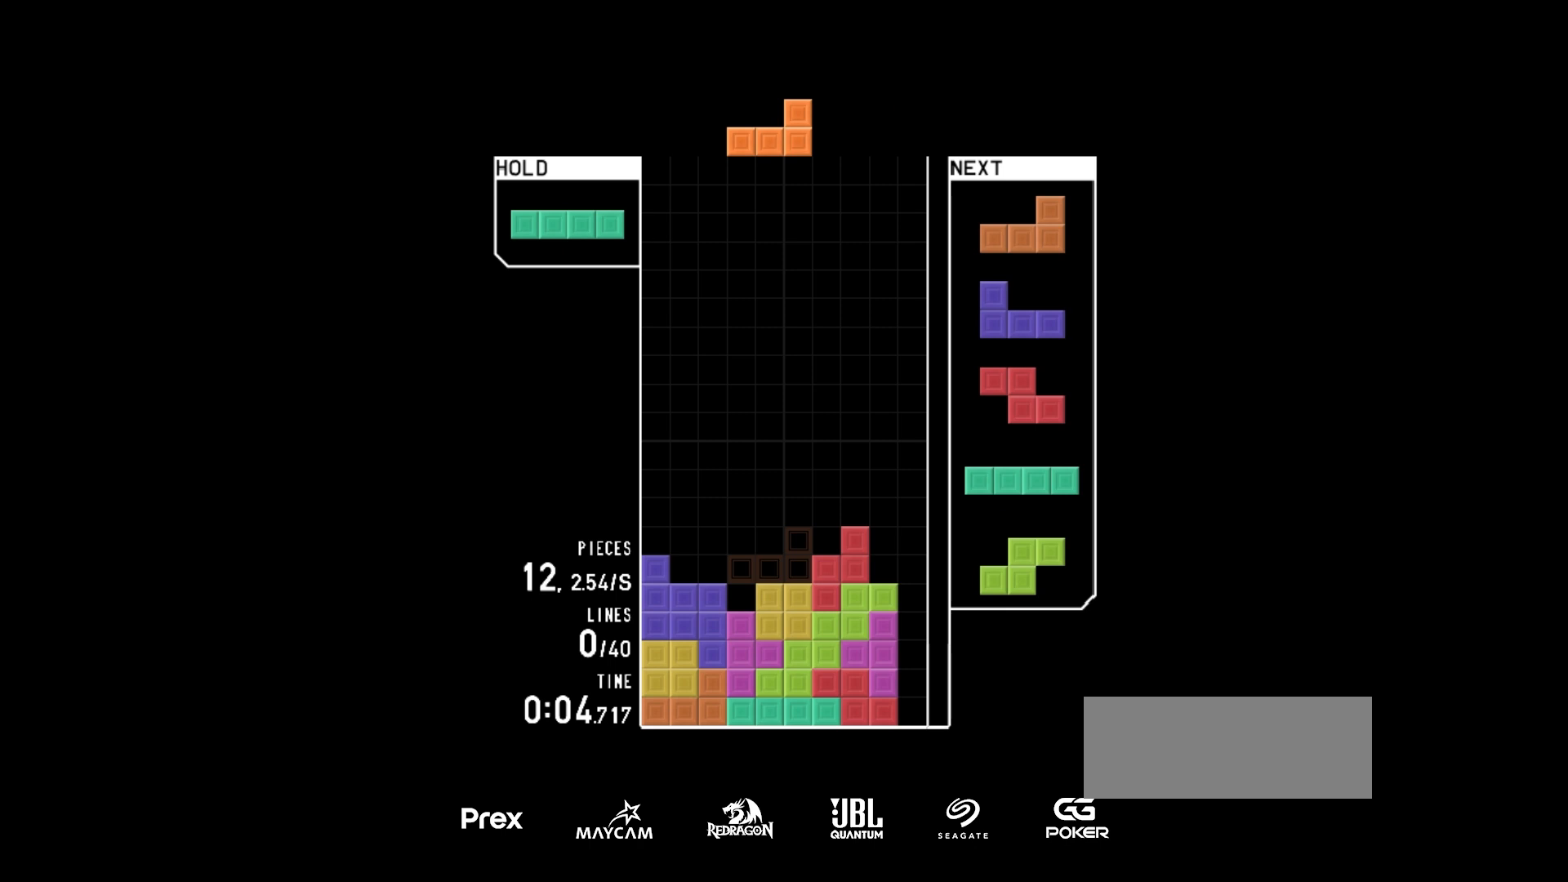
{"keys": [], "events": [[67, "hold", "down"], [67, "right", "down"], [200, "rotate_cw", "down"], [267, "hold", "up"], [267, "right", "up"], [333, "harddrop", "down"], [333, "rotate_cw", "up"], [367, "harddrop", "up"]]}
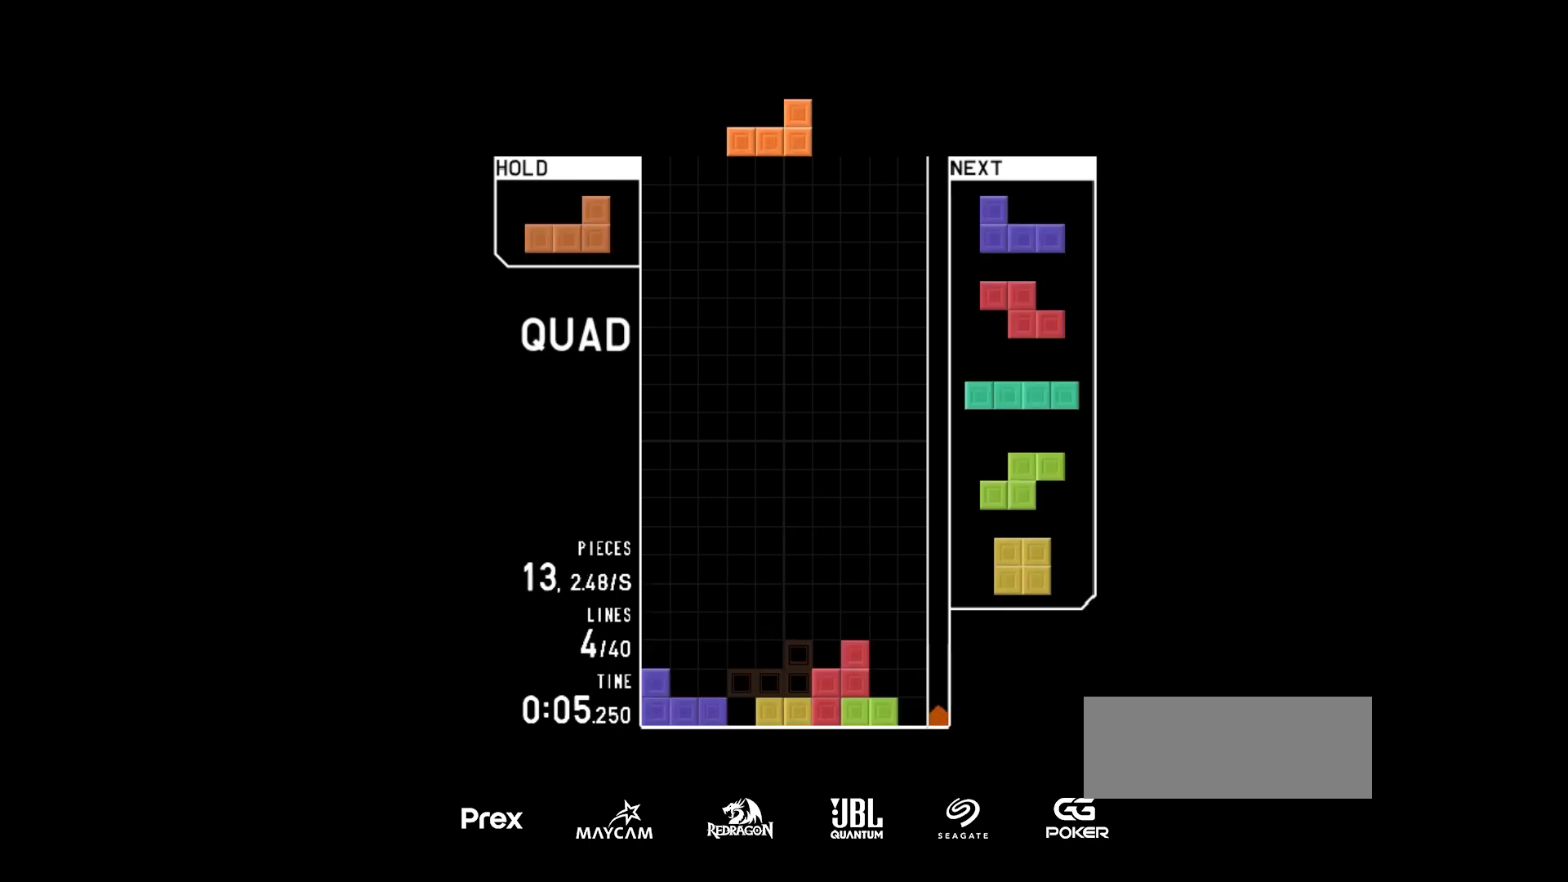
{"keys": ["rotate_ccw"], "events": [[333, "rotate_ccw", "down"], [433, "rotate_ccw", "up"], [500, "rotate_ccw", "down"]]}
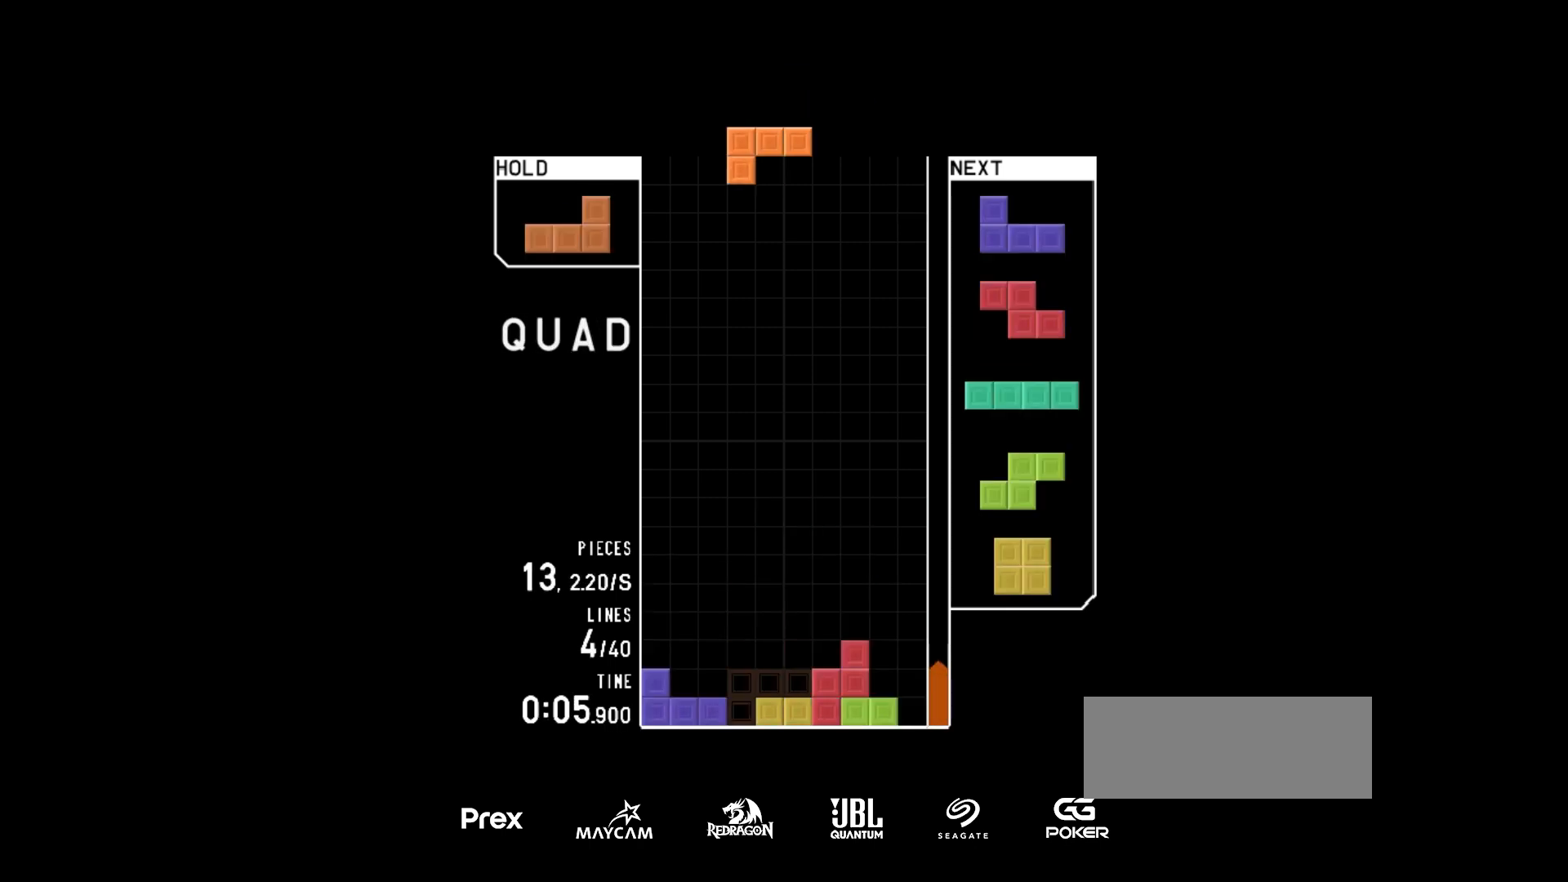
{"keys": [], "events": [[100, "rotate_ccw", "up"], [400, "harddrop", "down"], [500, "harddrop", "up"]]}
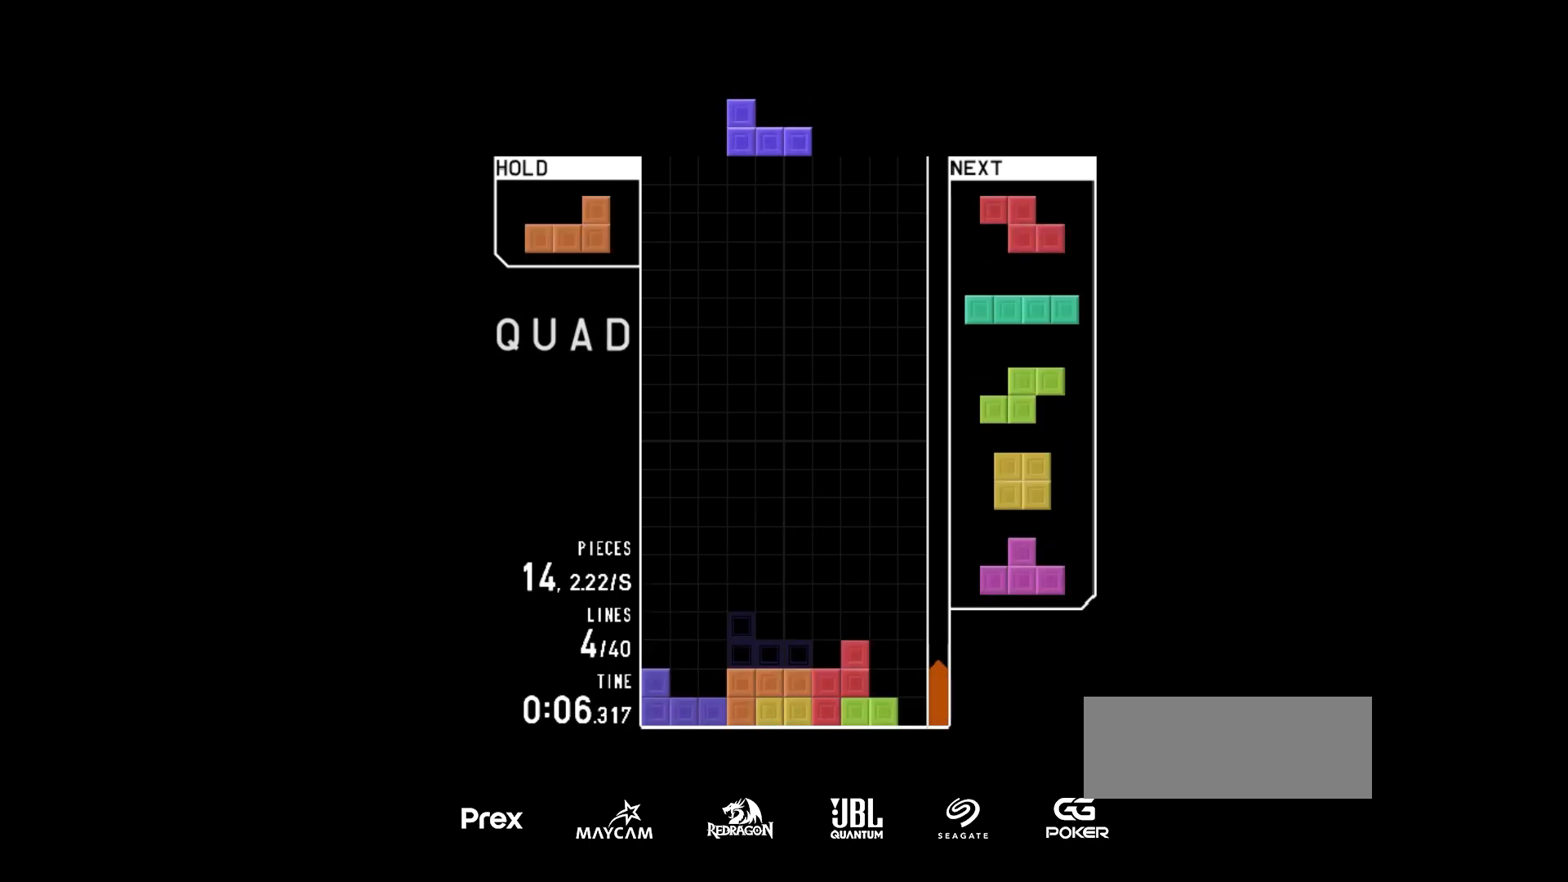
{"keys": ["hold"], "events": [[300, "right", "down"], [333, "hold", "down"], [467, "right", "up"]]}
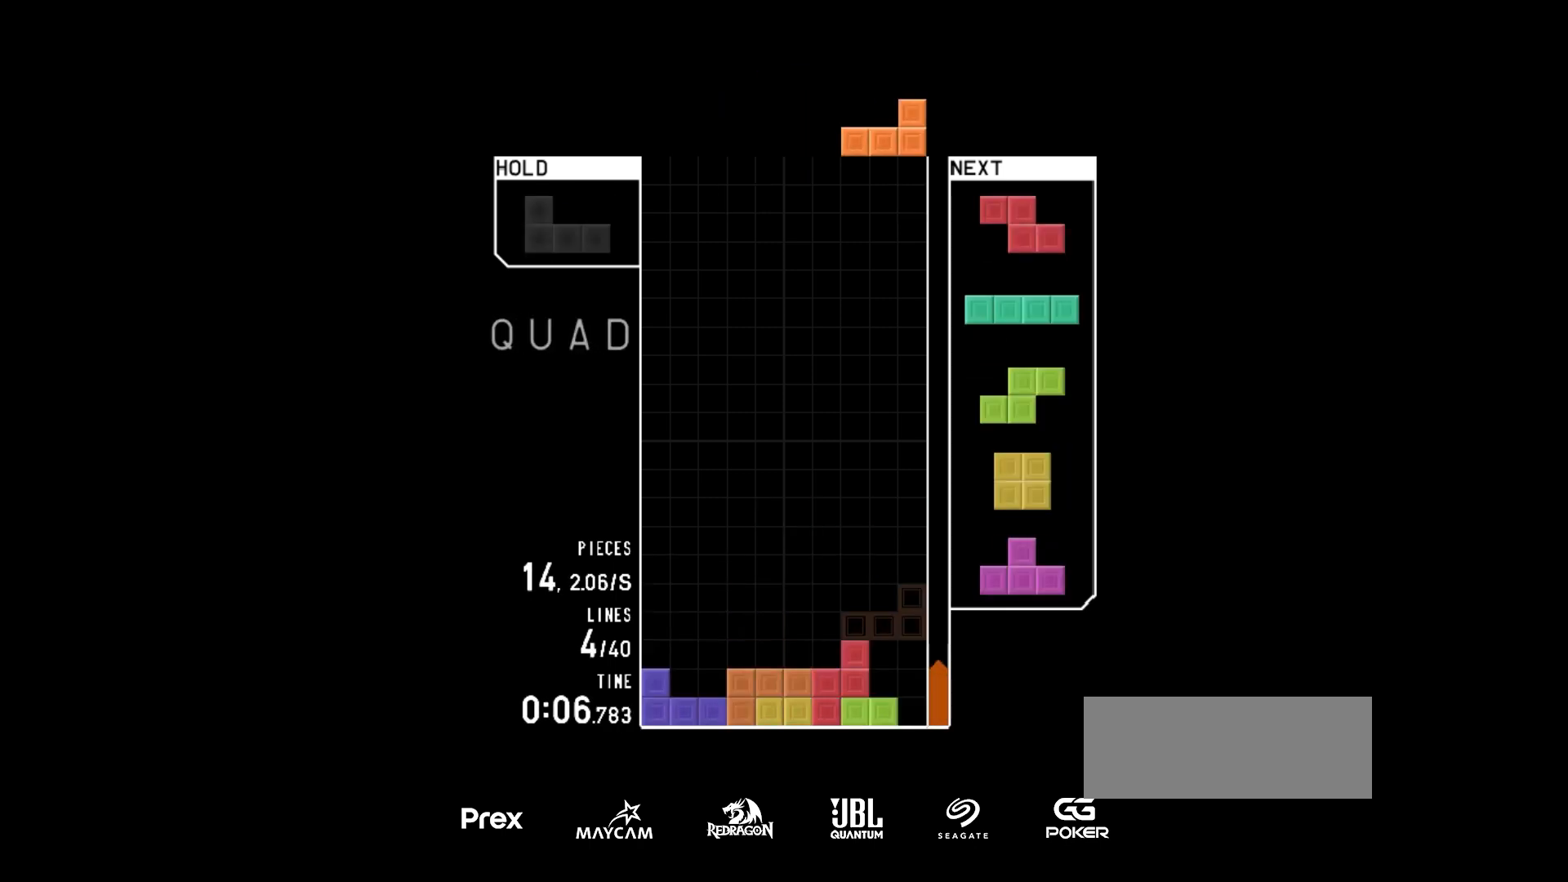
{"keys": ["harddrop"], "events": [[33, "rotate_ccw", "down"], [67, "hold", "up"], [133, "rotate_ccw", "up"], [167, "harddrop", "down"], [233, "harddrop", "up"], [267, "left", "down"], [400, "left", "up"], [500, "harddrop", "down"]]}
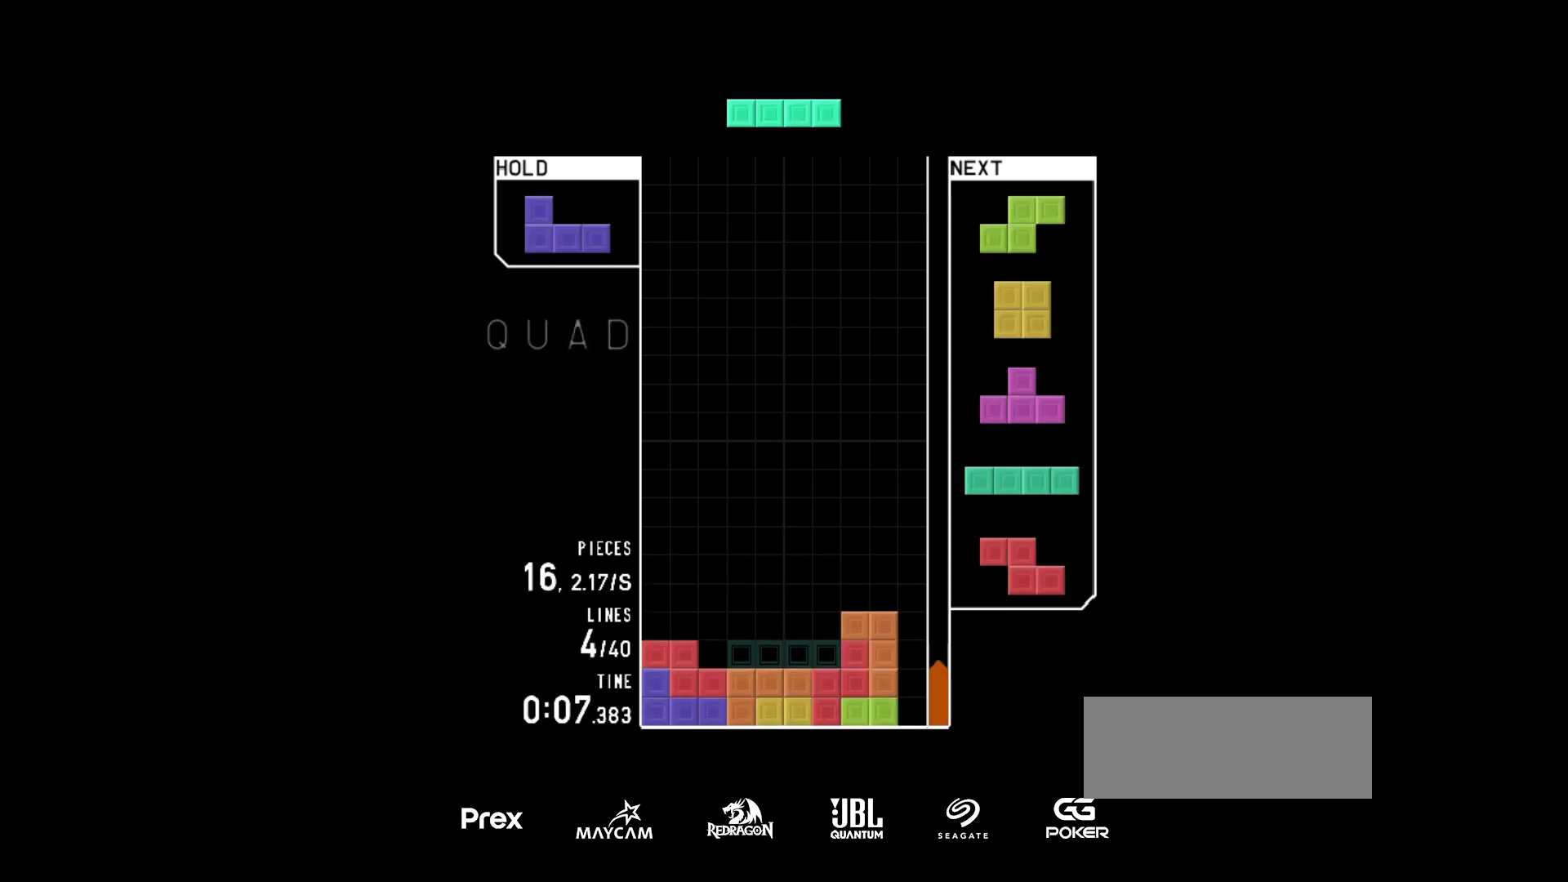
{"keys": [], "events": [[33, "hold", "down"], [67, "harddrop", "up"], [167, "right", "down"], [167, "rotate_ccw", "down"], [200, "hold", "up"], [200, "right", "up"], [300, "right", "down"], [300, "rotate_ccw", "up"], [367, "right", "up"], [400, "harddrop", "down"], [500, "harddrop", "up"]]}
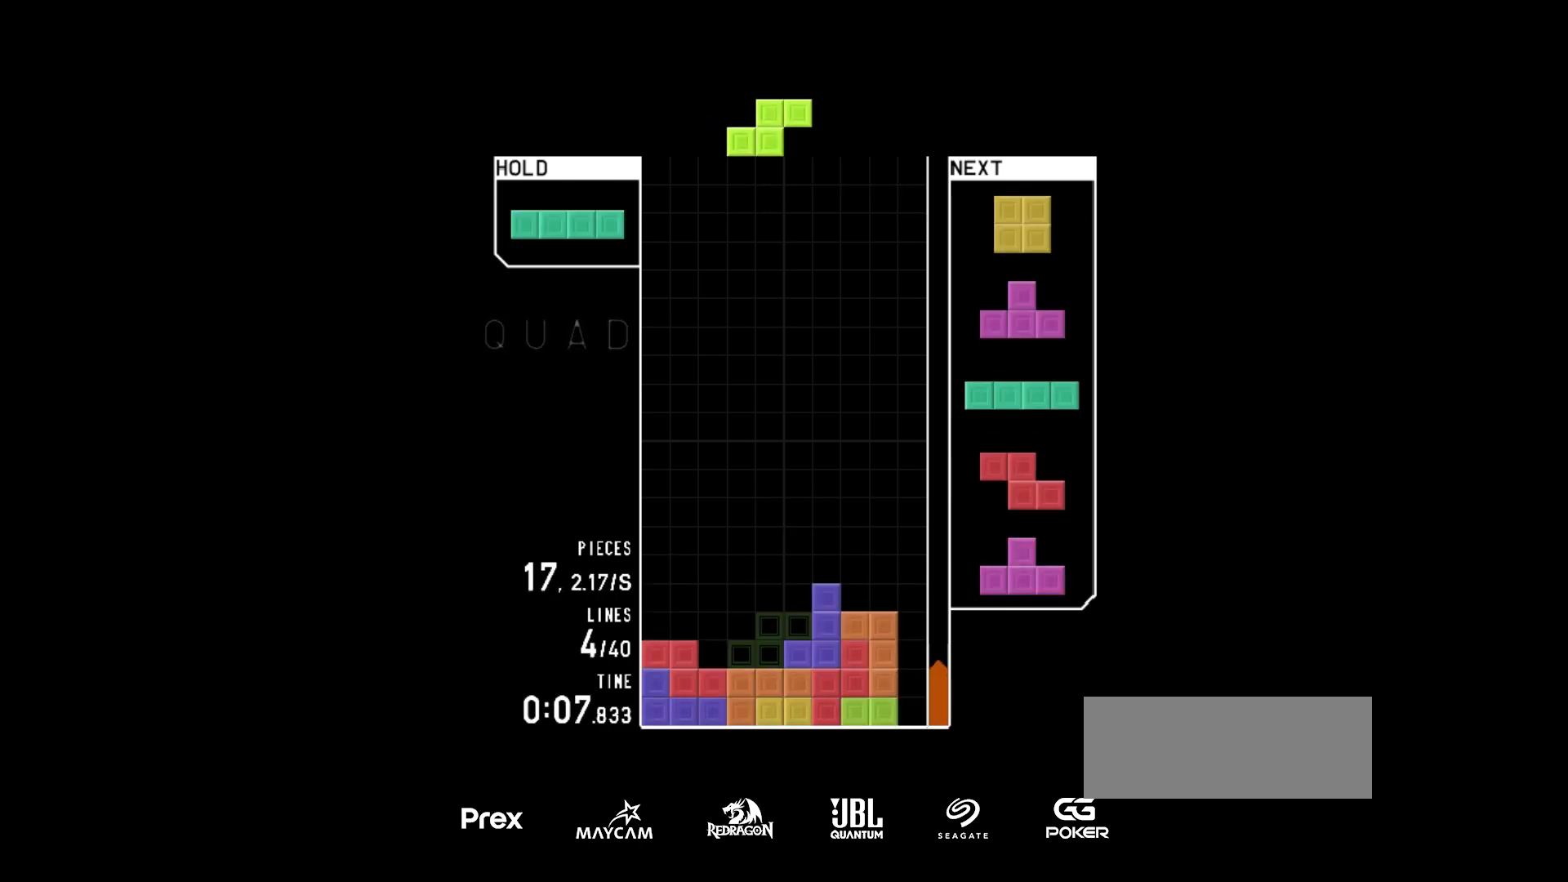
{"keys": [], "events": [[100, "harddrop", "down"], [200, "harddrop", "up"], [233, "left", "down"], [333, "left", "up"], [433, "harddrop", "down"], [467, "harddrop", "up"]]}
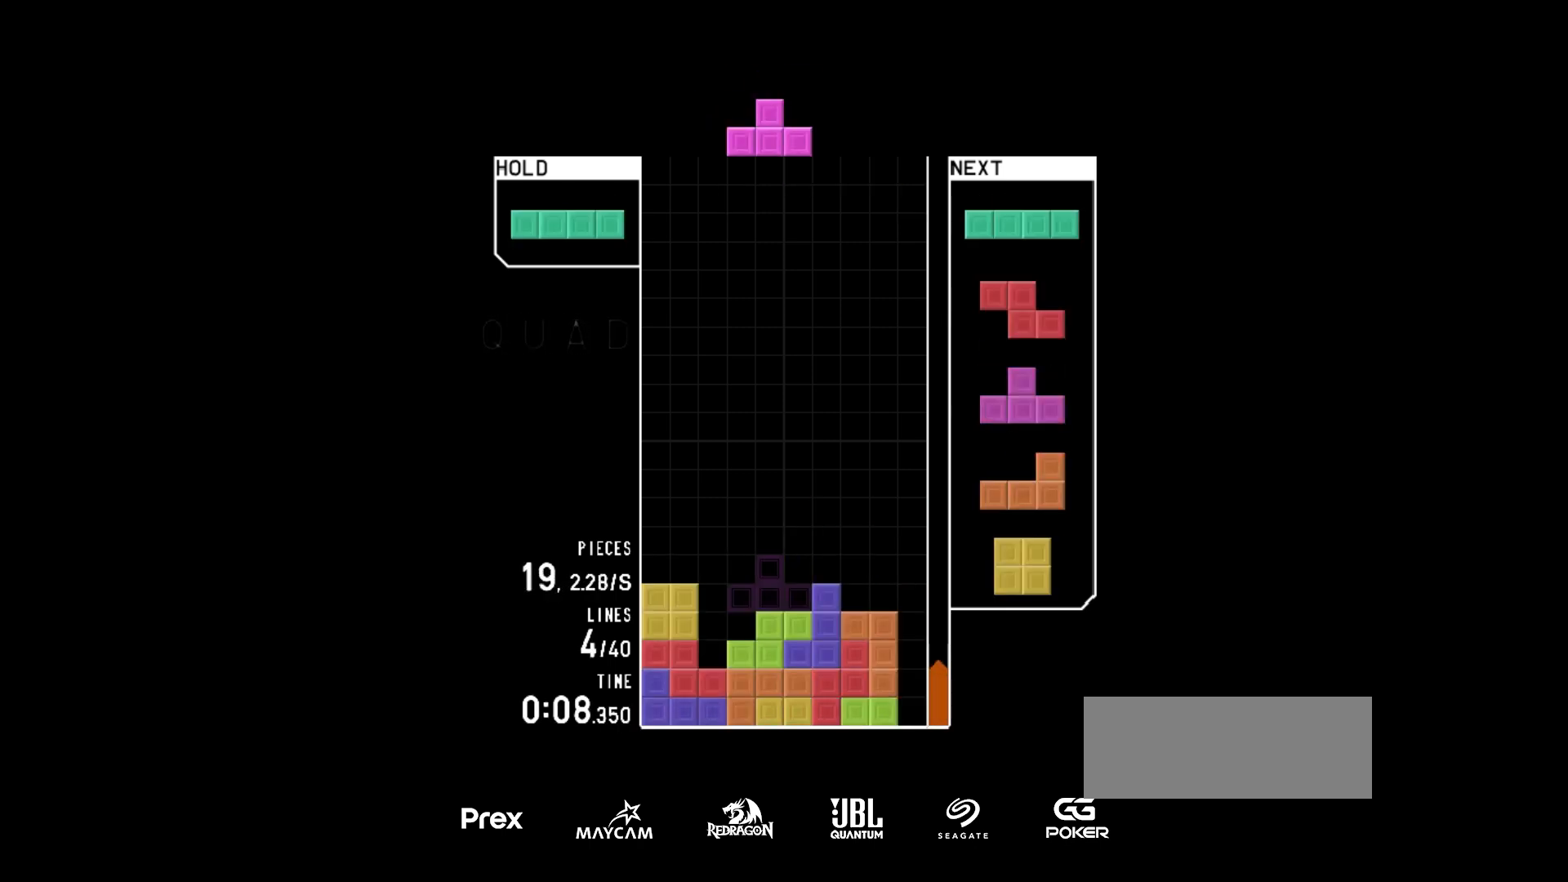
{"keys": ["right"], "events": [[33, "left", "down"], [33, "rotate_cw", "down"], [100, "left", "up"], [100, "rotate_cw", "up"], [200, "left", "down"], [267, "left", "up"], [367, "harddrop", "down"], [433, "harddrop", "up"], [433, "right", "down"]]}
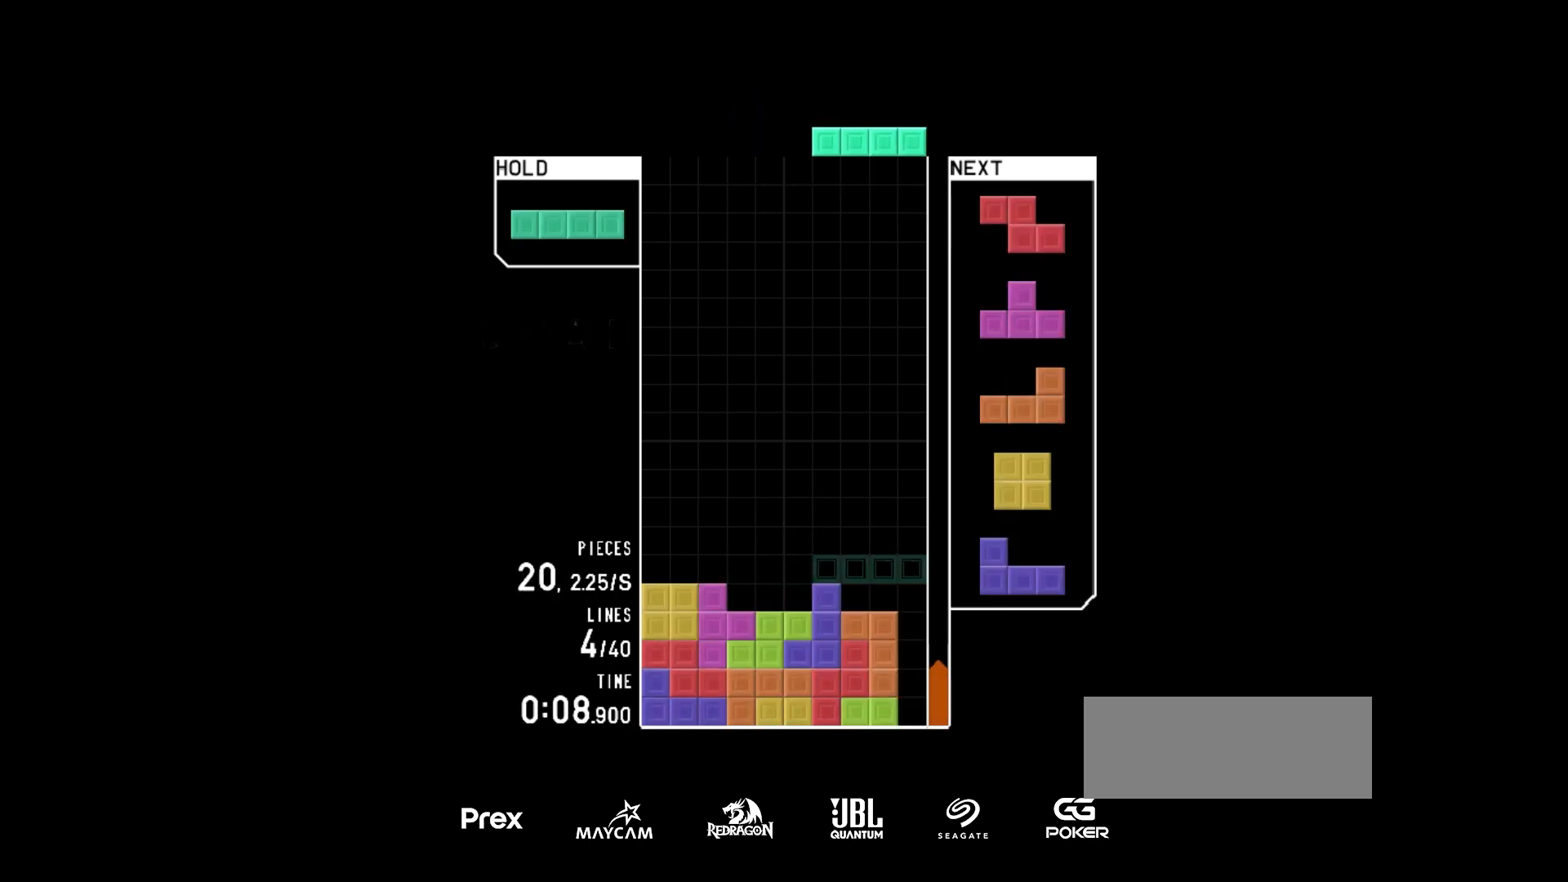
{"keys": ["left"], "events": [[33, "rotate_cw", "down"], [100, "right", "up"], [133, "rotate_cw", "up"], [333, "harddrop", "down"], [367, "harddrop", "up"], [500, "left", "down"]]}
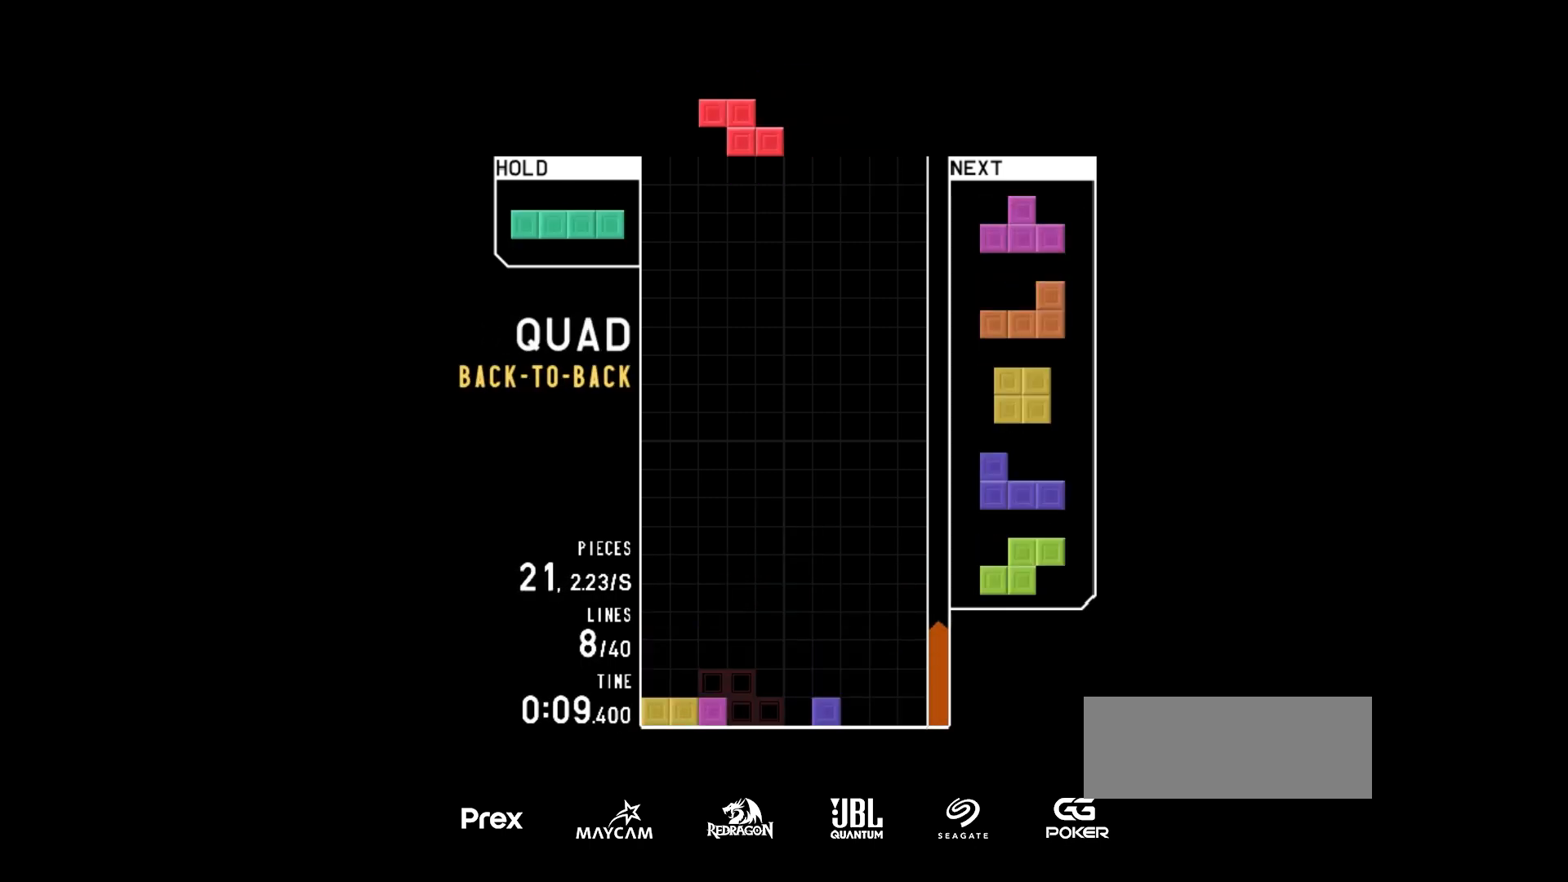
{"keys": ["rotate_ccw"], "events": [[67, "left", "up"], [233, "harddrop", "down"], [267, "harddrop", "up"], [300, "rotate_ccw", "down"], [333, "right", "down"], [367, "rotate_ccw", "up"], [400, "right", "up"], [467, "rotate_ccw", "down"]]}
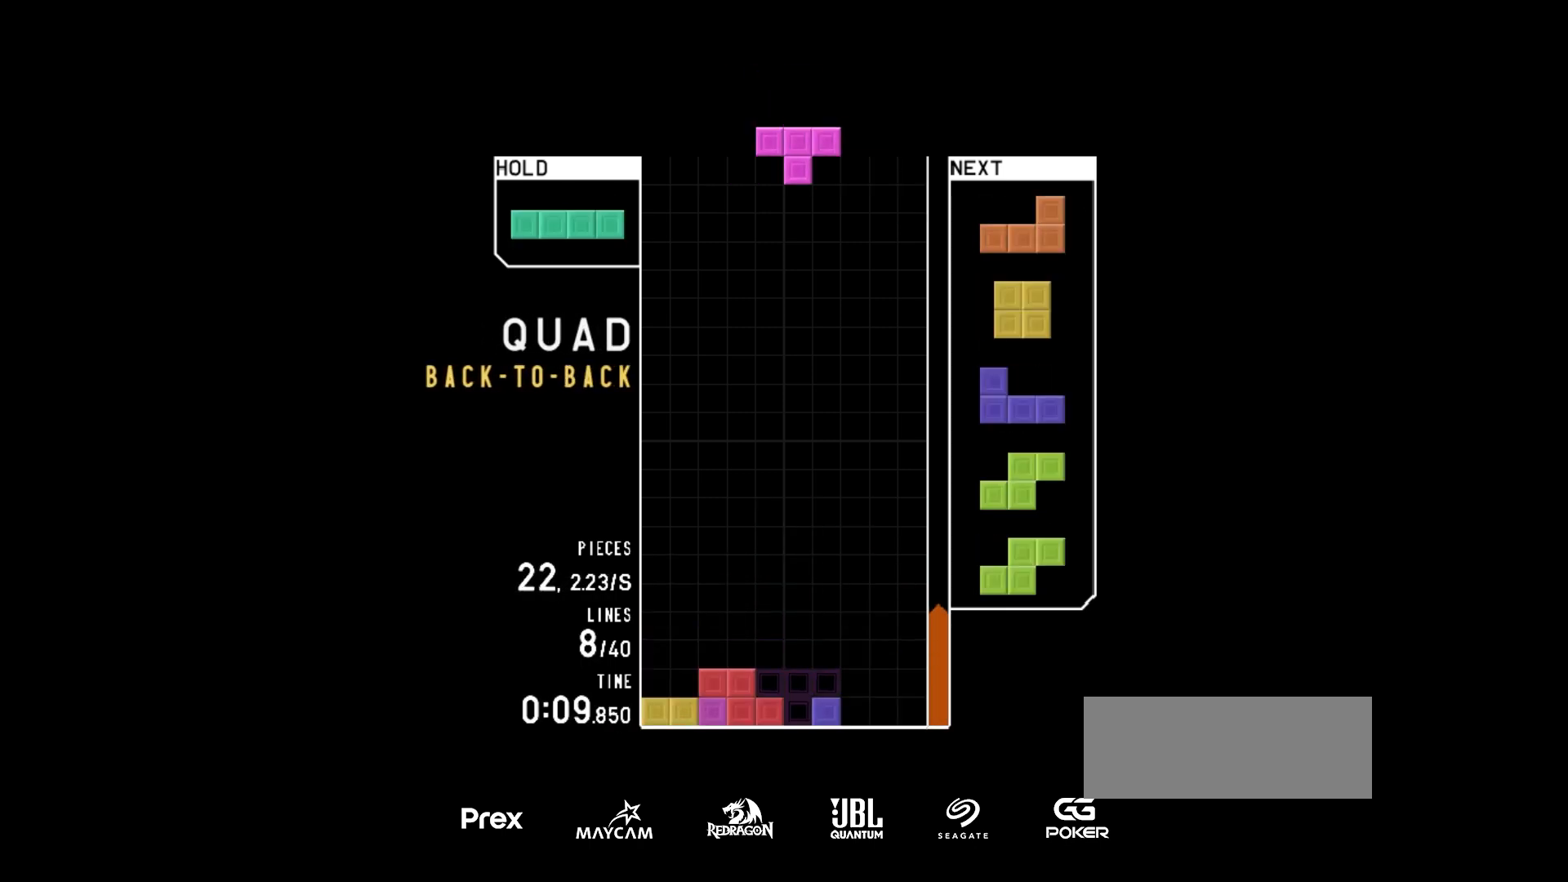
{"keys": ["right"], "events": [[67, "rotate_ccw", "up"], [100, "harddrop", "down"], [167, "harddrop", "up"], [167, "left", "down"], [200, "rotate_cw", "down"], [300, "left", "up"], [333, "harddrop", "down"], [333, "rotate_cw", "up"], [433, "harddrop", "up"], [433, "right", "down"]]}
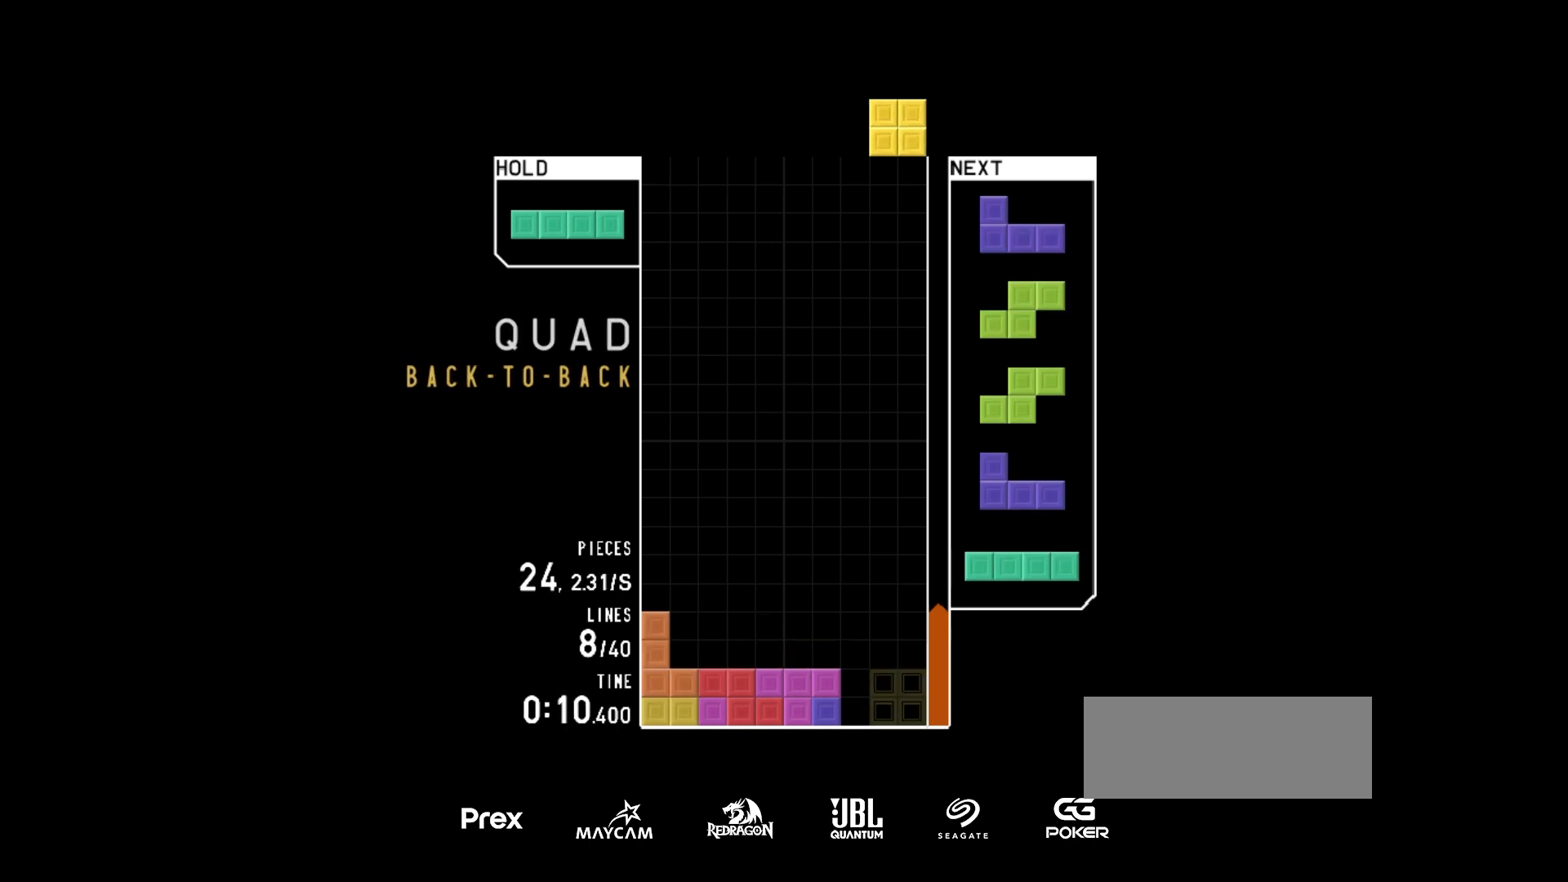
{"keys": ["right"], "events": [[67, "left", "down"], [67, "right", "up"], [100, "left", "up"], [200, "harddrop", "down"], [300, "harddrop", "up"], [300, "left", "down"], [433, "left", "up"], [467, "right", "down"]]}
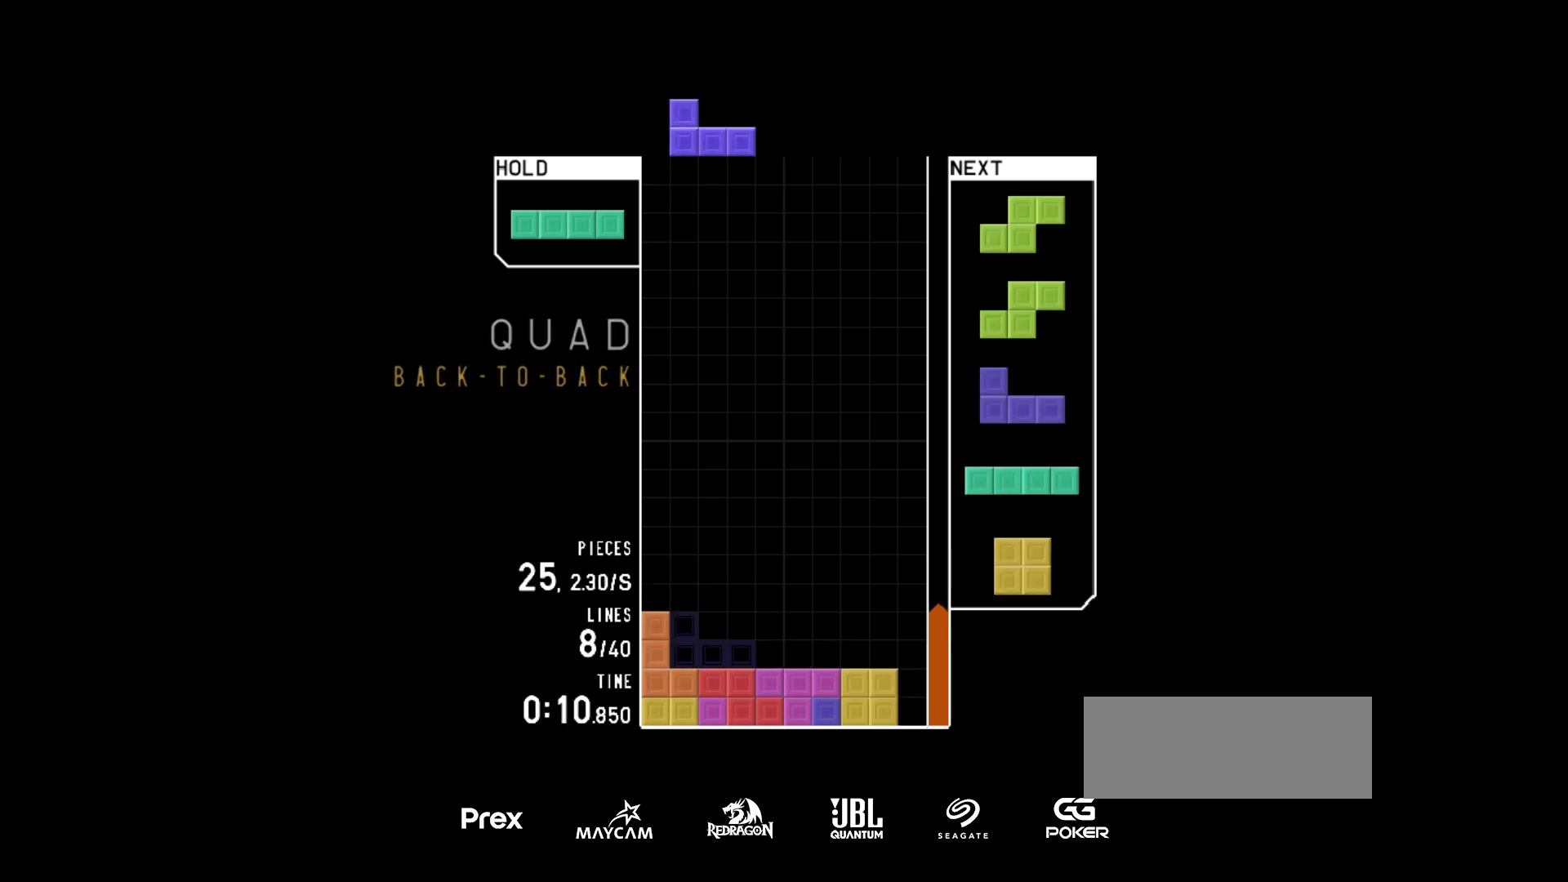
{"keys": ["right"], "events": [[33, "right", "up"], [133, "harddrop", "down"], [200, "harddrop", "up"], [267, "hold", "down"], [333, "right", "down"], [367, "hold", "up"], [400, "right", "up"], [500, "right", "down"]]}
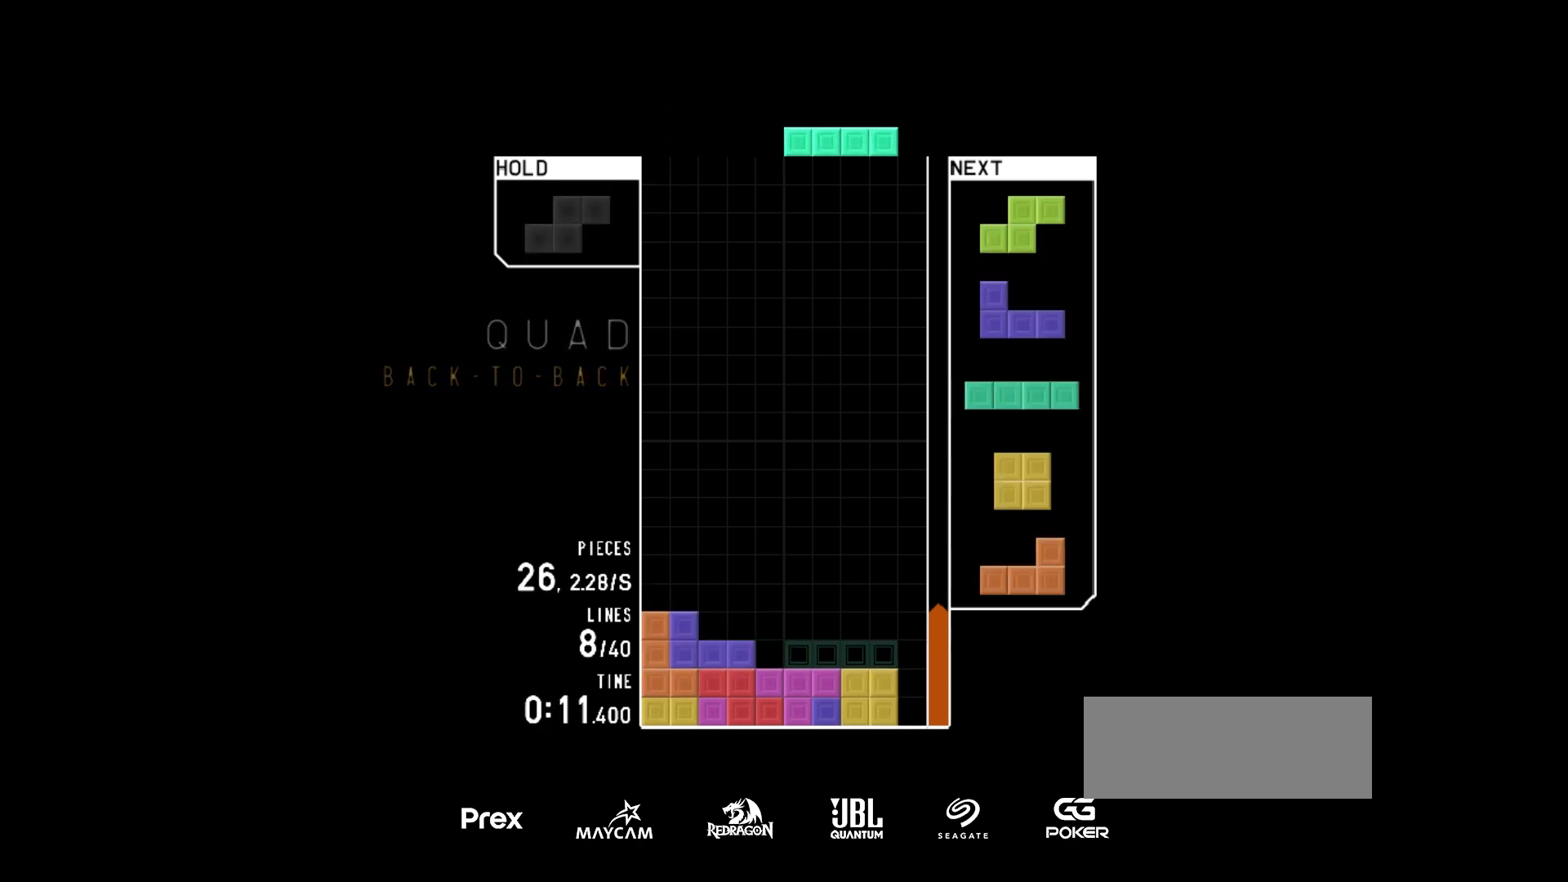
{"keys": [], "events": [[100, "right", "up"], [200, "harddrop", "down"], [267, "harddrop", "up"], [333, "rotate_ccw", "down"], [400, "rotate_ccw", "up"], [433, "harddrop", "down"], [467, "harddrop", "up"]]}
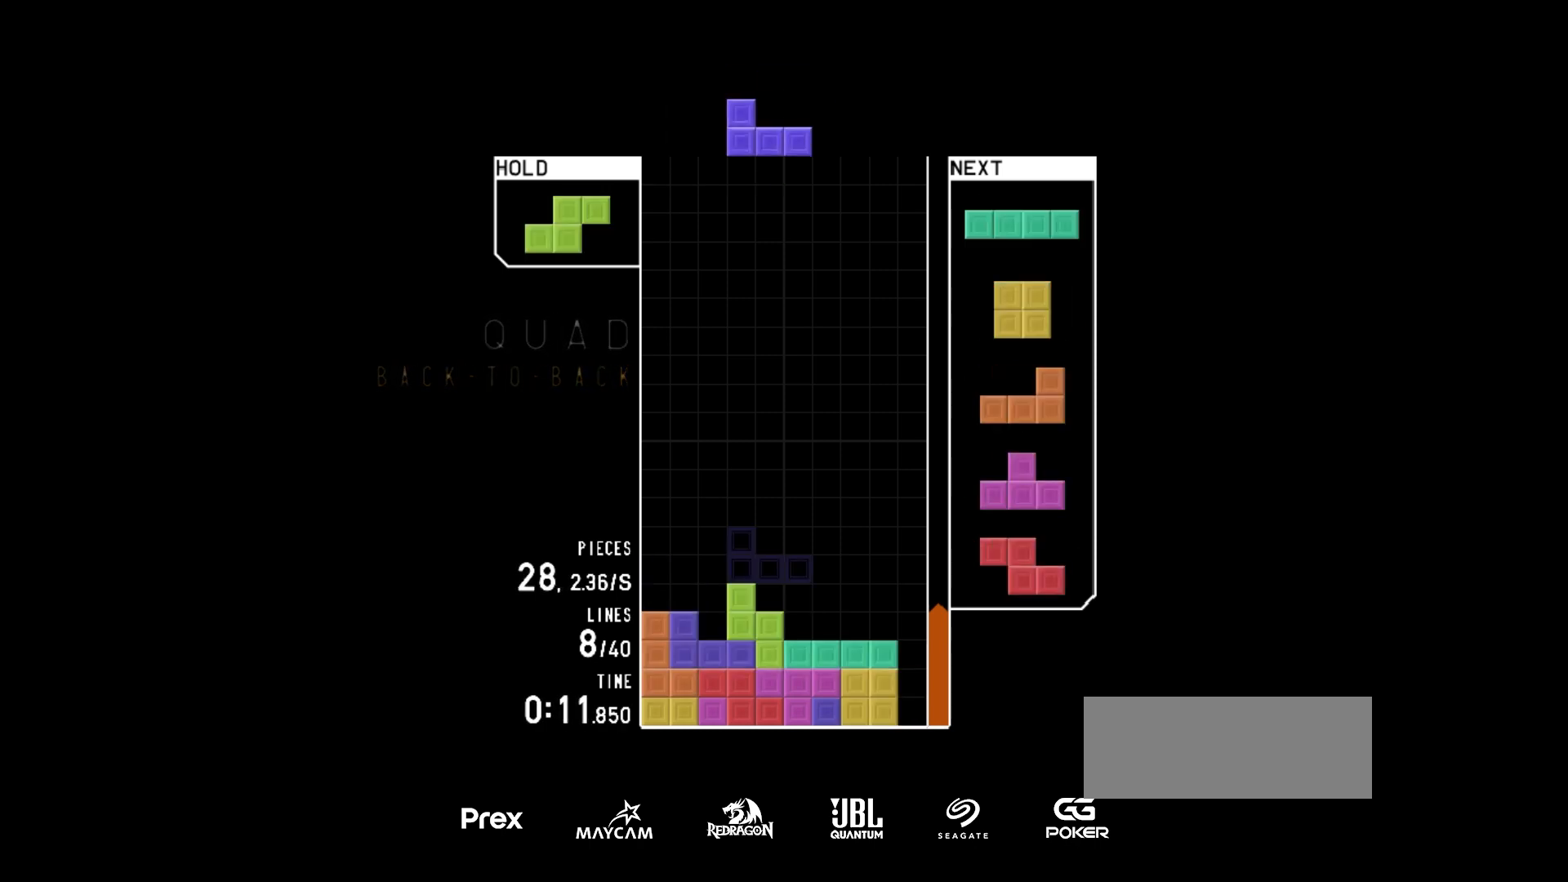
{"keys": [], "events": [[33, "hold", "down"], [67, "left", "down"], [133, "rotate_ccw", "down"], [167, "hold", "up"], [200, "left", "up"], [233, "right", "down"], [267, "rotate_ccw", "up"], [300, "right", "up"], [367, "harddrop", "down"], [433, "harddrop", "up"]]}
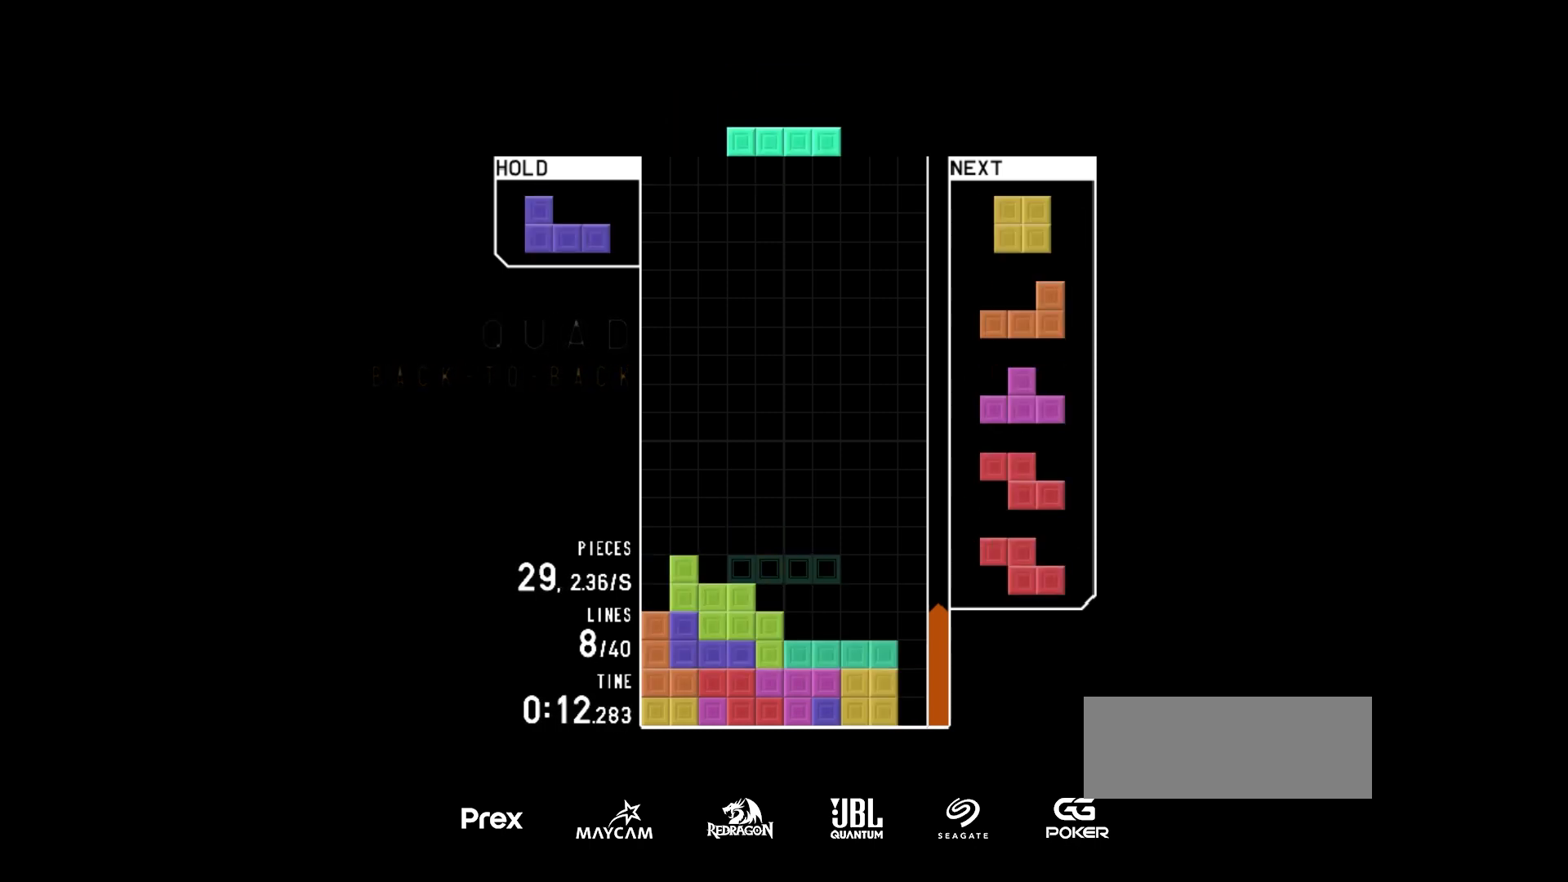
{"keys": ["harddrop"], "events": [[200, "hold", "down"], [267, "left", "down"], [300, "rotate_cw", "down"], [367, "hold", "up"], [400, "left", "up"], [467, "harddrop", "down"], [467, "rotate_cw", "up"]]}
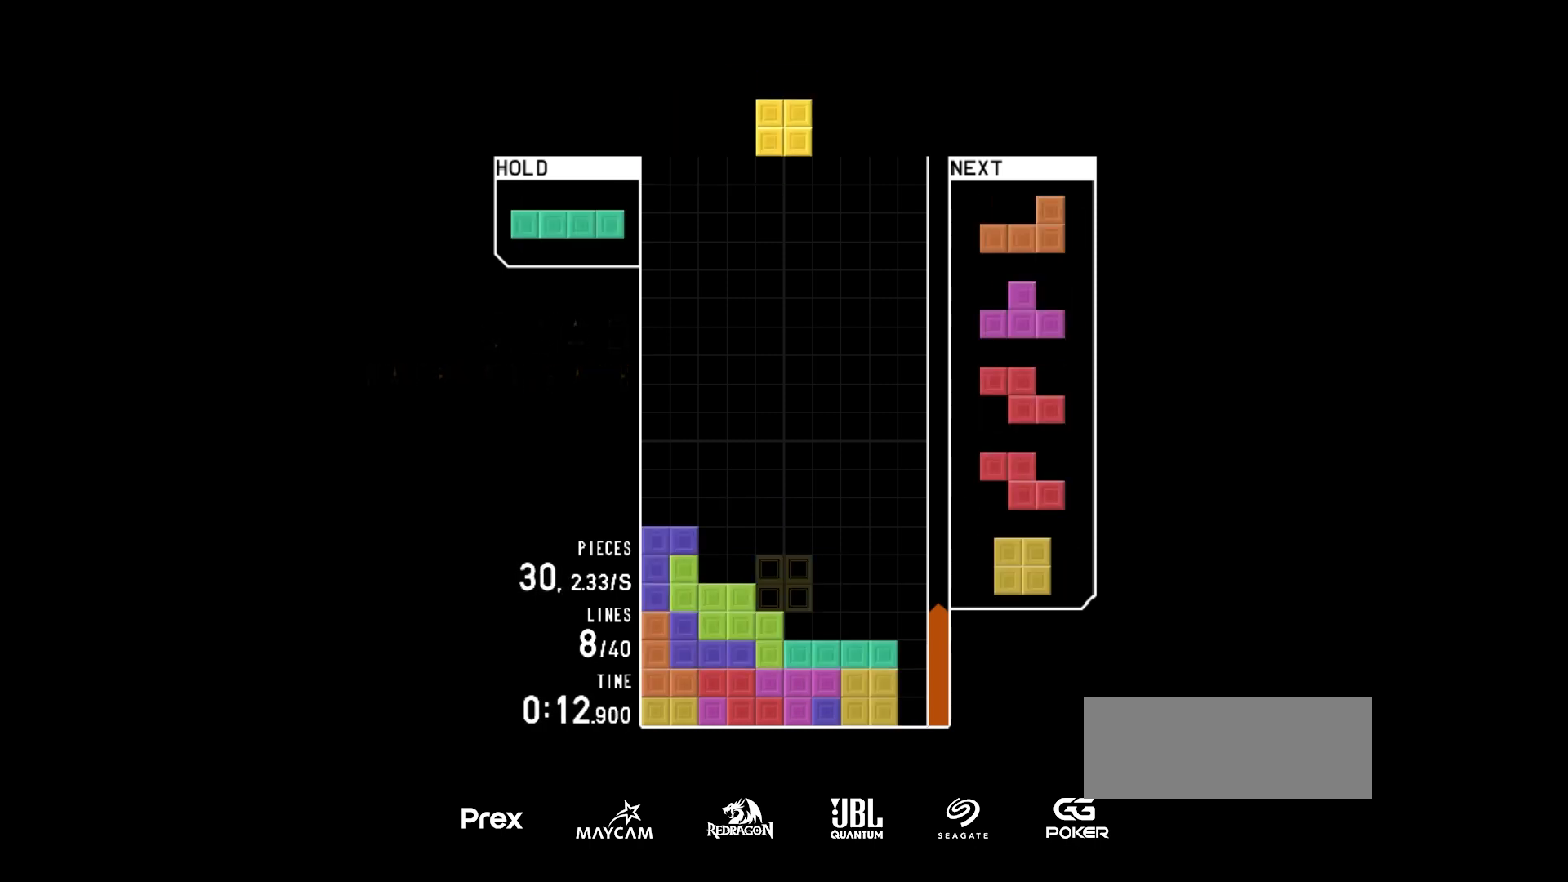
{"keys": ["harddrop"], "events": [[33, "harddrop", "up"], [167, "right", "down"], [233, "right", "up"], [333, "right", "down"], [400, "right", "up"], [500, "harddrop", "down"]]}
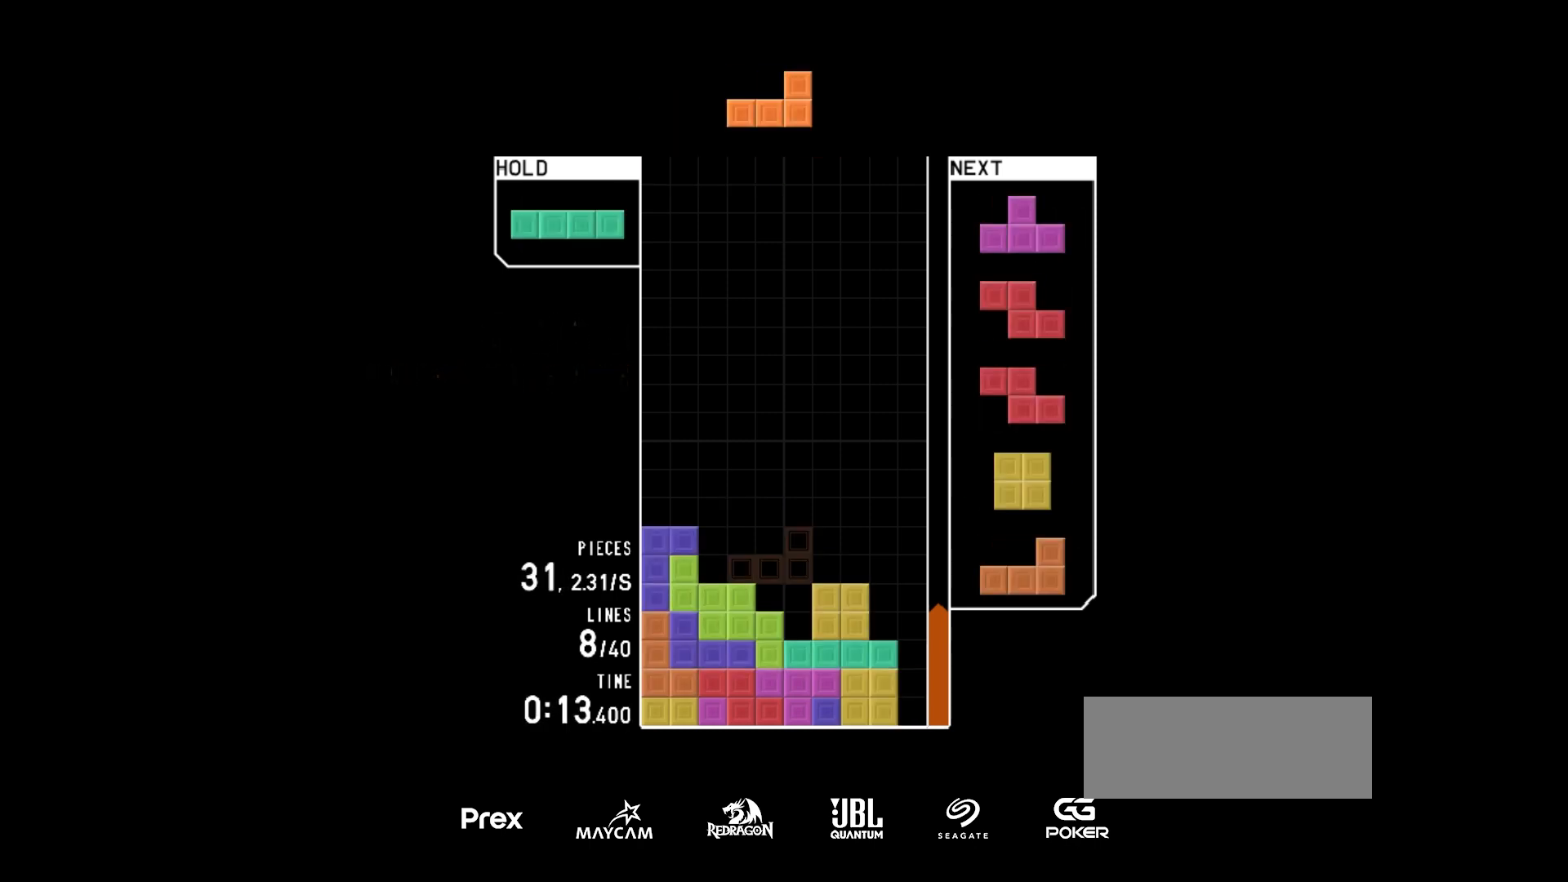
{"keys": ["right"], "events": [[100, "harddrop", "up"], [100, "right", "down"], [267, "right", "up"], [267, "rotate_ccw", "down"], [367, "harddrop", "down"], [400, "rotate_ccw", "up"], [467, "harddrop", "up"], [500, "right", "down"]]}
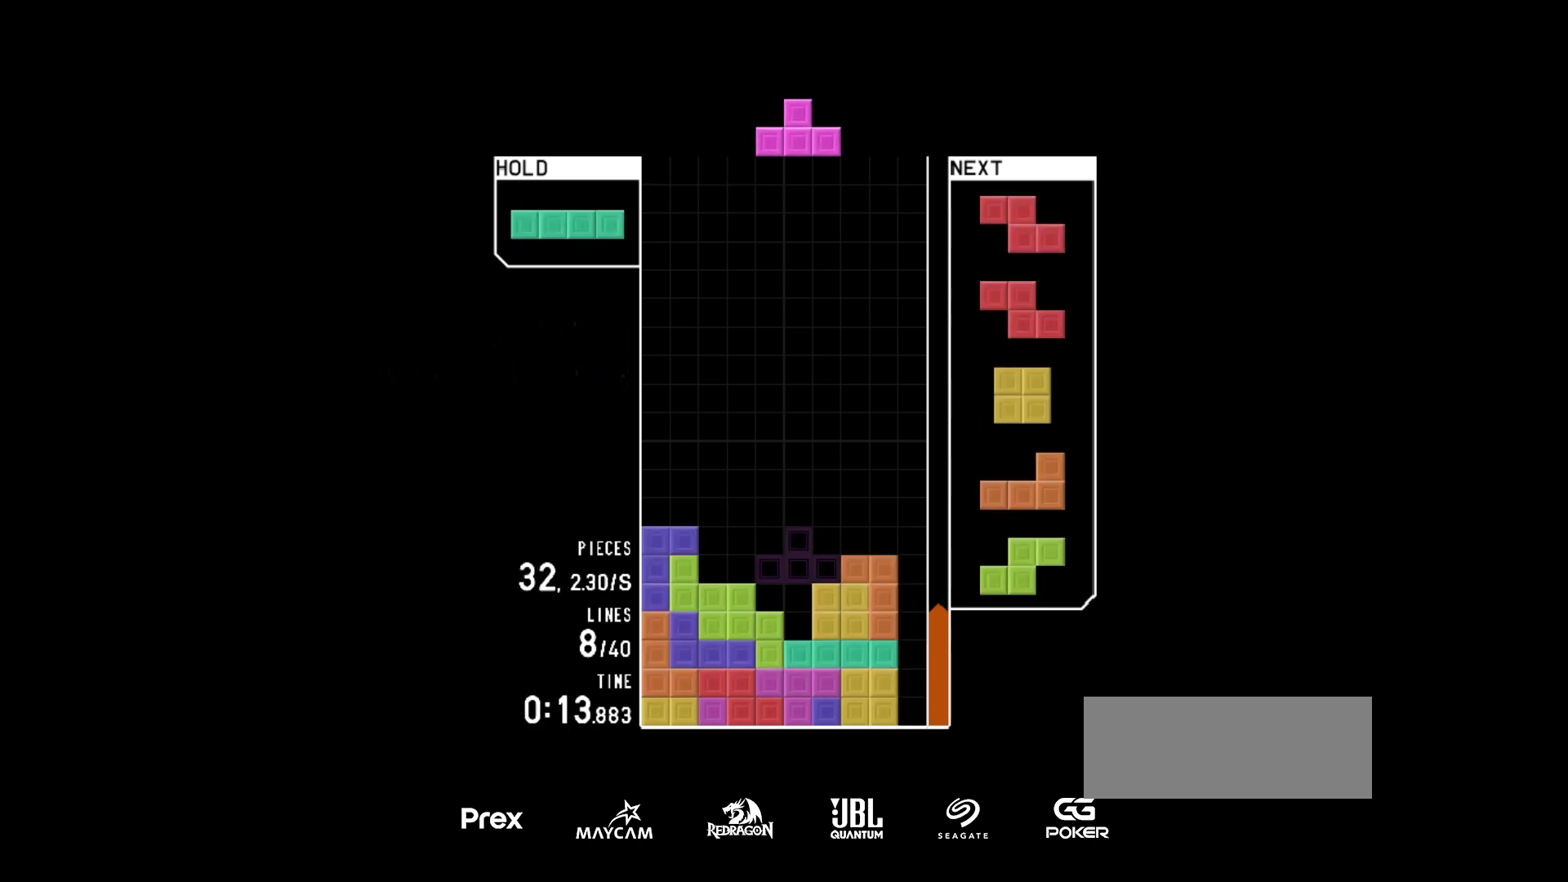
{"keys": [], "events": [[33, "right", "up"], [33, "rotate_ccw", "down"], [133, "rotate_ccw", "up"], [300, "harddrop", "down"], [300, "rotate_cw", "down"], [333, "harddrop", "up"], [367, "right", "down"], [400, "right", "up"], [433, "rotate_cw", "up"]]}
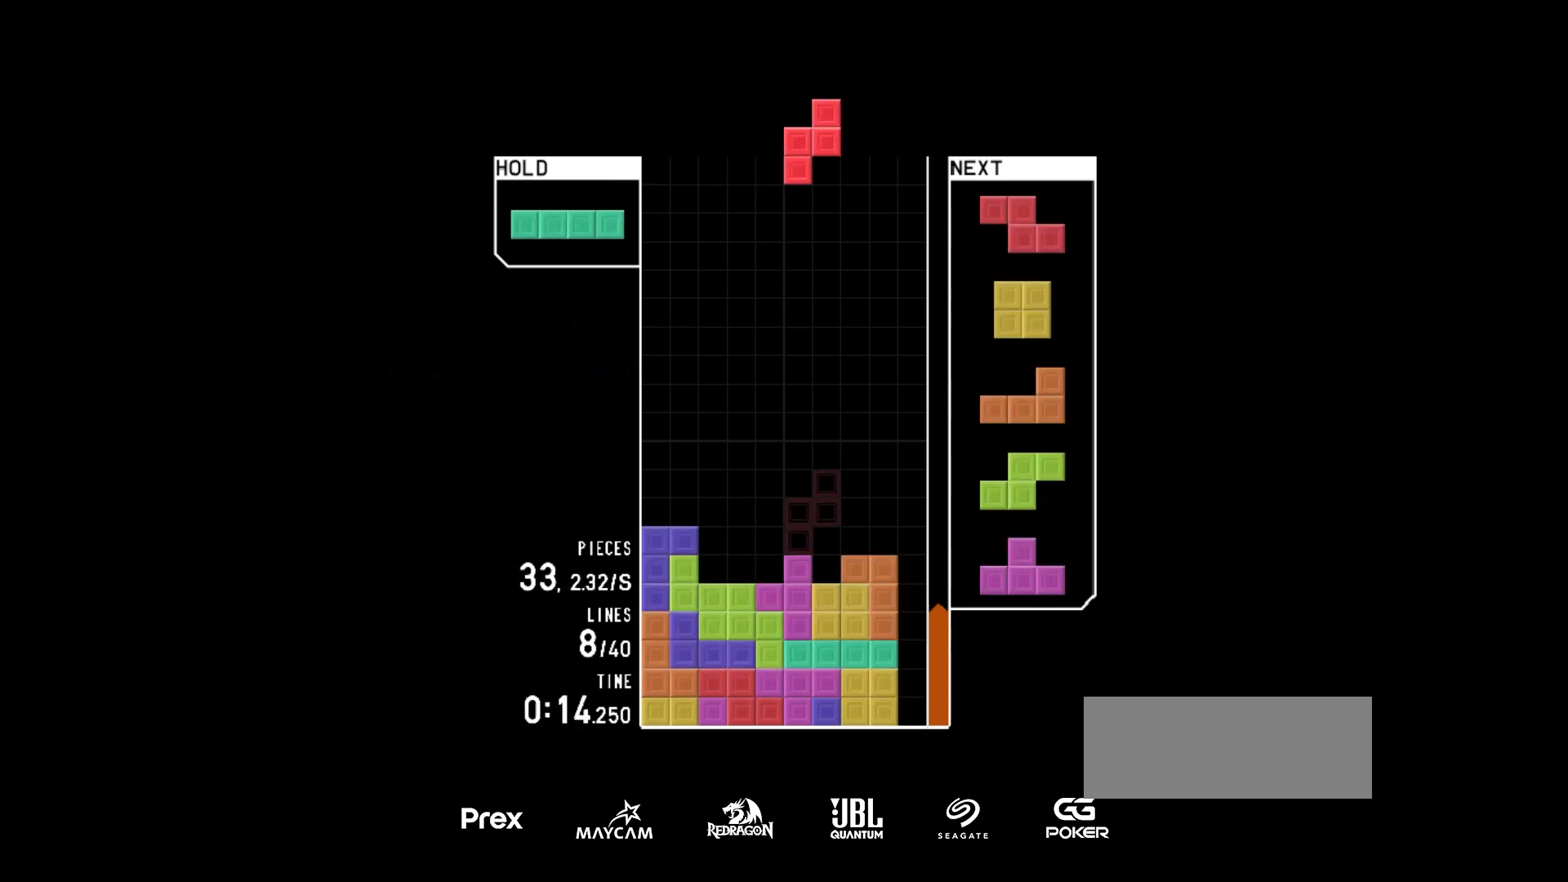
{"keys": [], "events": [[33, "right", "down"], [100, "right", "up"], [133, "harddrop", "down"], [200, "harddrop", "up"], [200, "rotate_cw", "down"], [300, "harddrop", "down"], [300, "rotate_cw", "up"], [367, "harddrop", "up"]]}
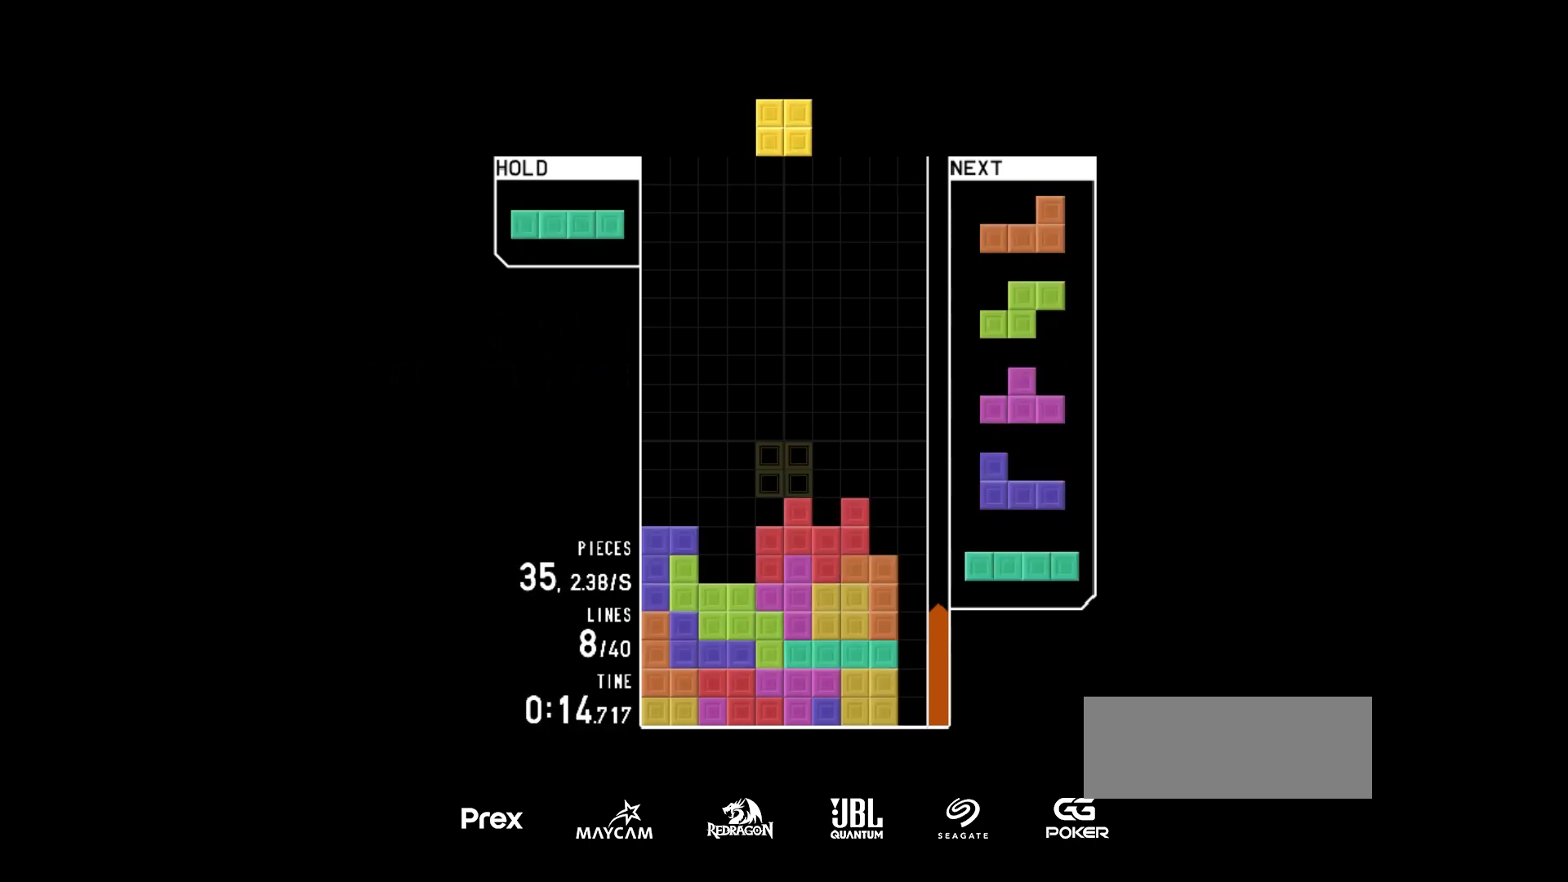
{"keys": [], "events": [[233, "hold", "down"], [233, "right", "down"], [333, "rotate_cw", "down"], [400, "hold", "up"], [400, "right", "up"], [433, "rotate_cw", "up"], [467, "harddrop", "down"], [500, "harddrop", "up"]]}